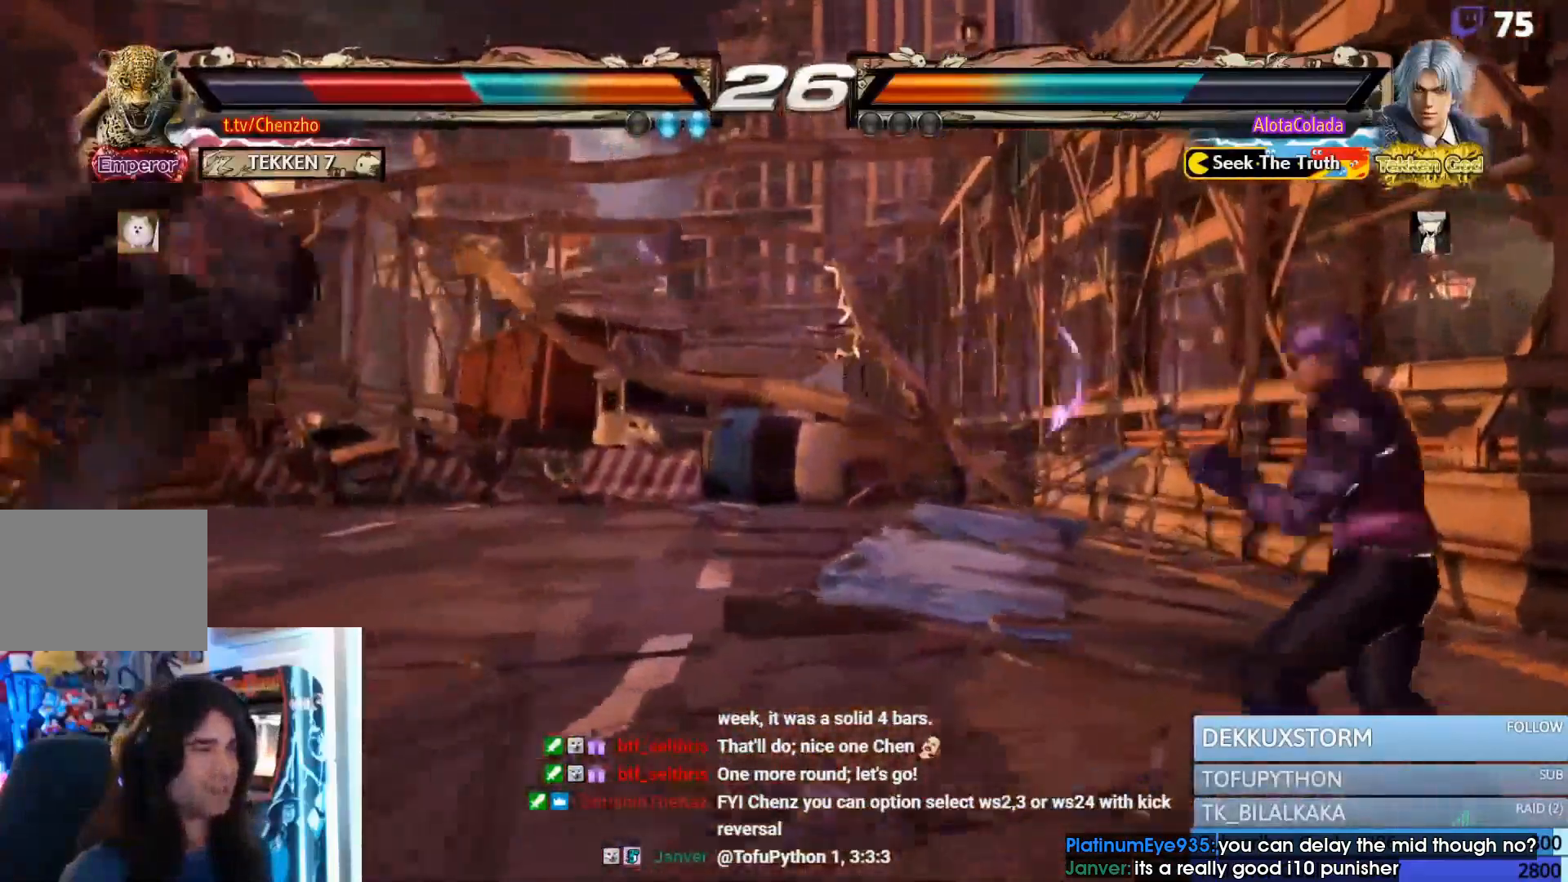
Gameplay with a controller (PlayStation layout); each line is a JSON object with the inputs held at the frame after it. "events" lists button and stick changes between this image and that frame as [ms after this image, input, new state], when the widget could be followed in between. Not read: L3 R3 left_stick right_stick.
{"buttons": ["SQUARE", "TRIANGLE", "DPAD_LEFT"], "events": [[400, "SQUARE", "down"], [467, "TRIANGLE", "down"]]}
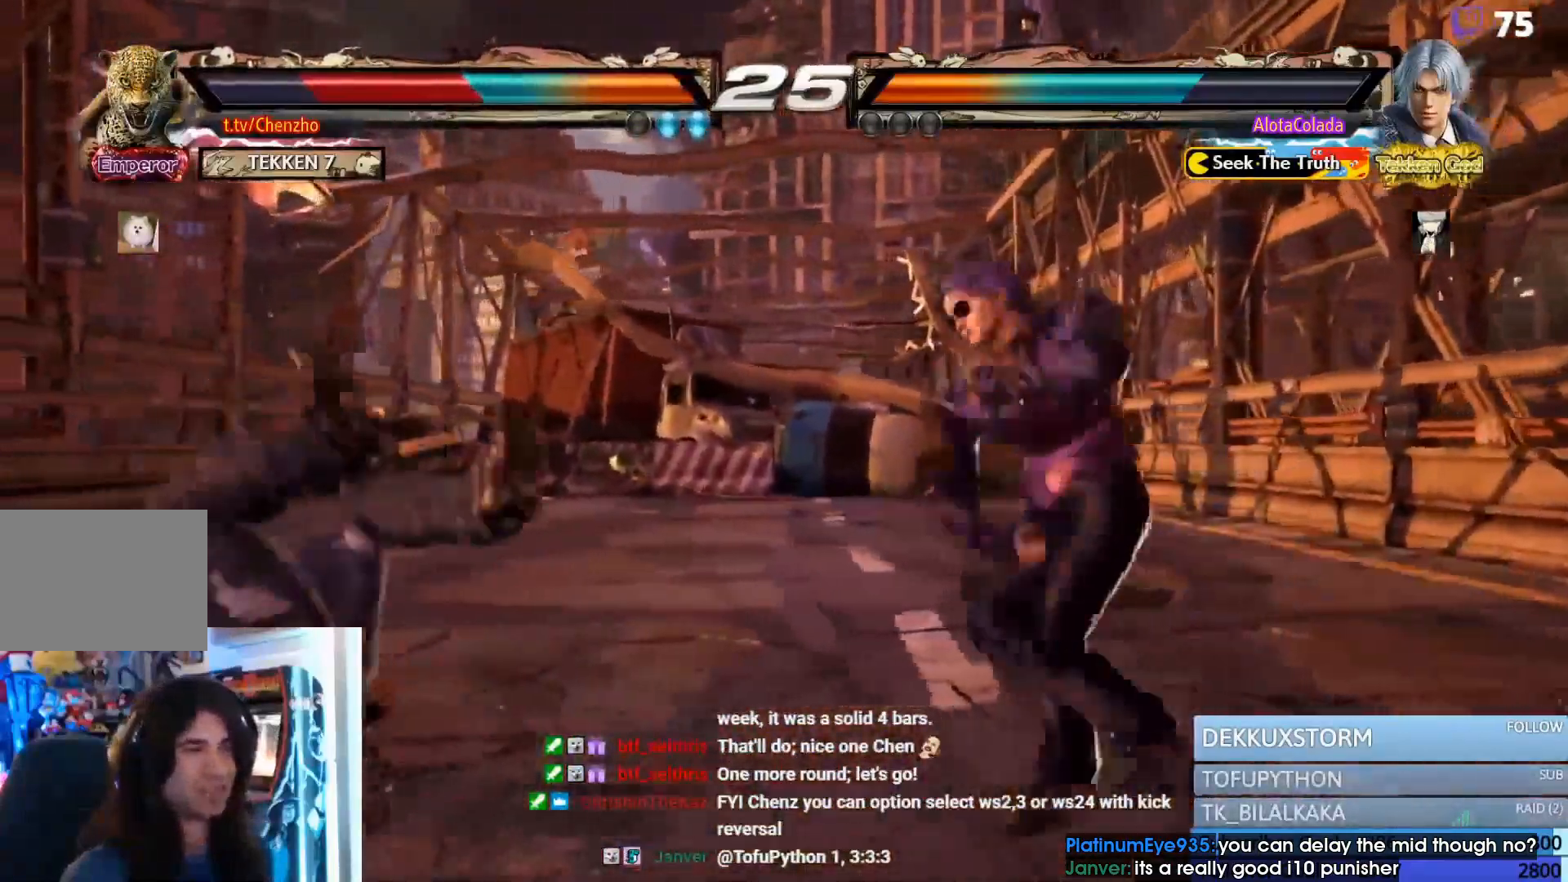
{"buttons": ["DPAD_LEFT"], "events": [[33, "SQUARE", "up"], [100, "TRIANGLE", "up"], [133, "SQUARE", "down"], [200, "TRIANGLE", "down"], [267, "SQUARE", "up"], [300, "TRIANGLE", "up"], [333, "SQUARE", "down"], [400, "TRIANGLE", "down"], [500, "SQUARE", "up"], [500, "TRIANGLE", "up"]]}
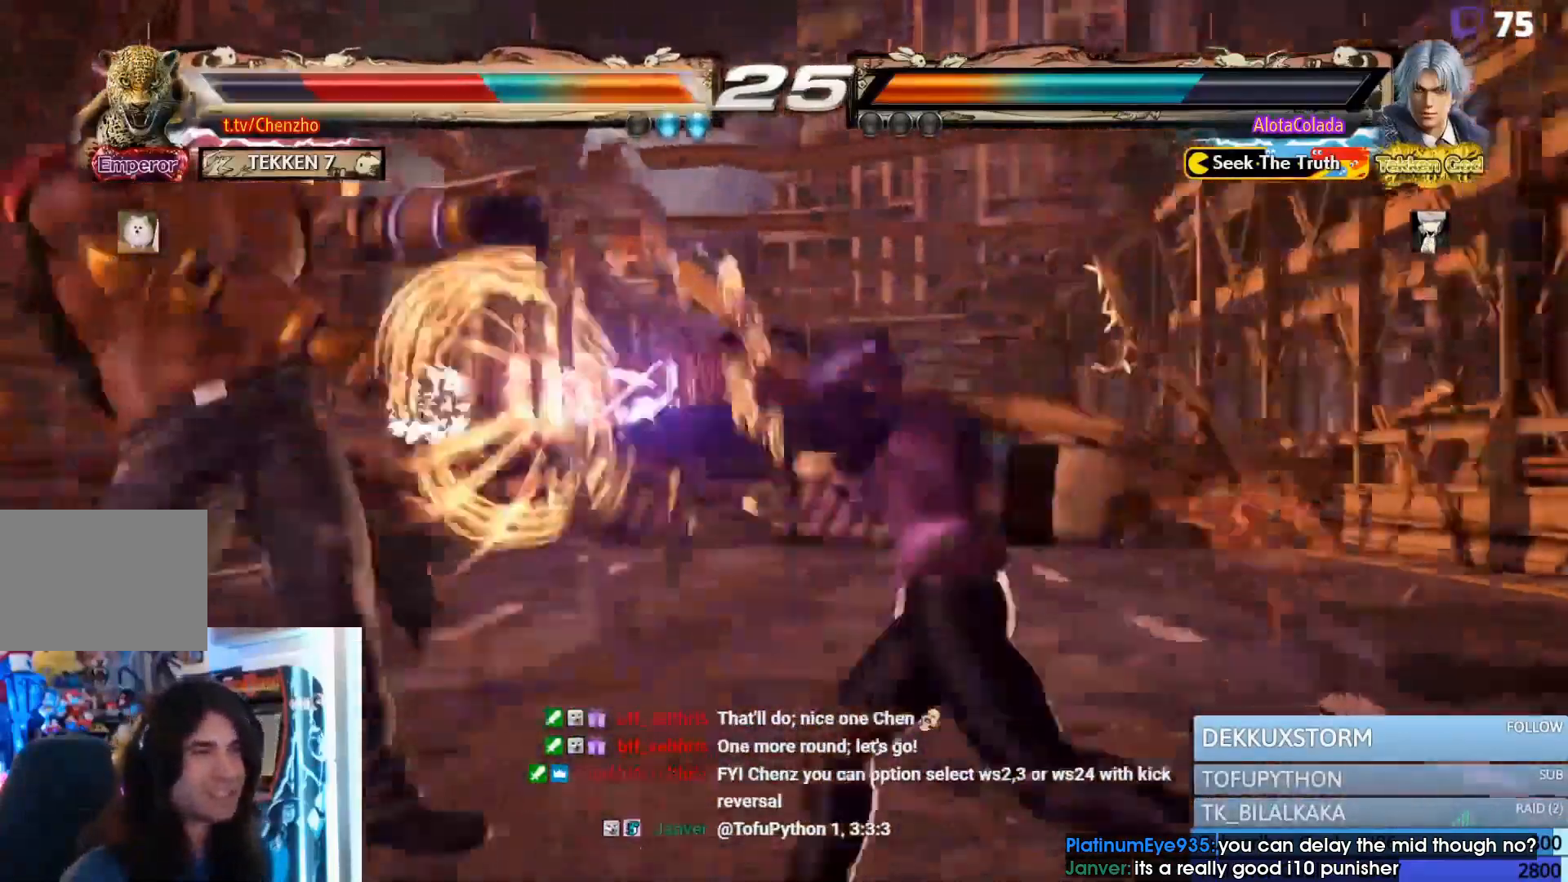
{"buttons": ["DPAD_LEFT"], "events": [[33, "SQUARE", "down"], [100, "TRIANGLE", "down"], [233, "SQUARE", "up"], [233, "TRIANGLE", "up"]]}
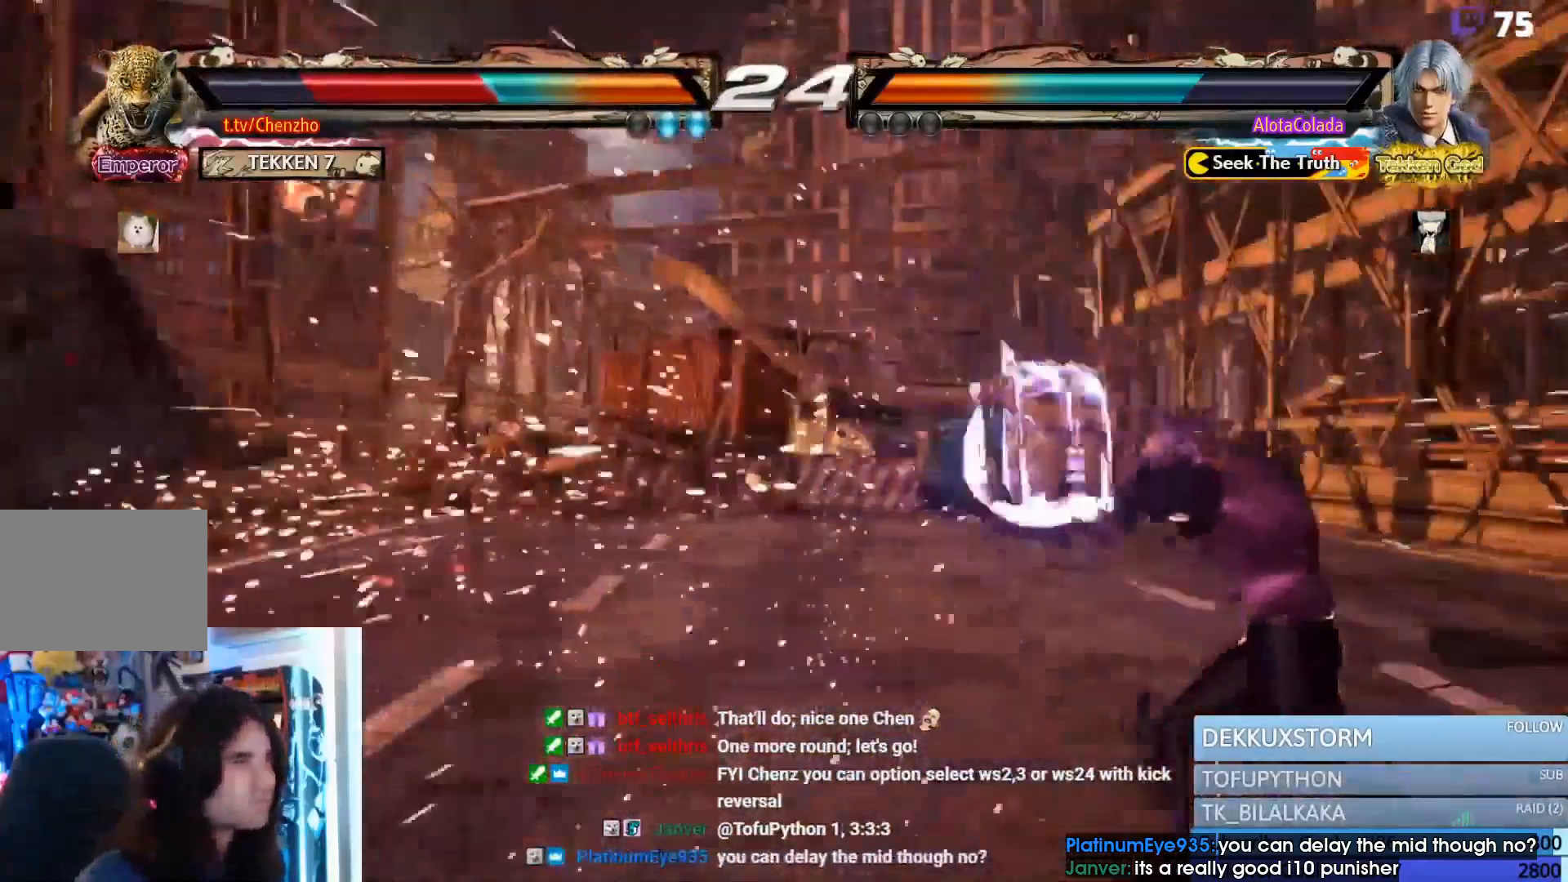
{"buttons": [], "events": [[33, "DPAD_LEFT", "up"]]}
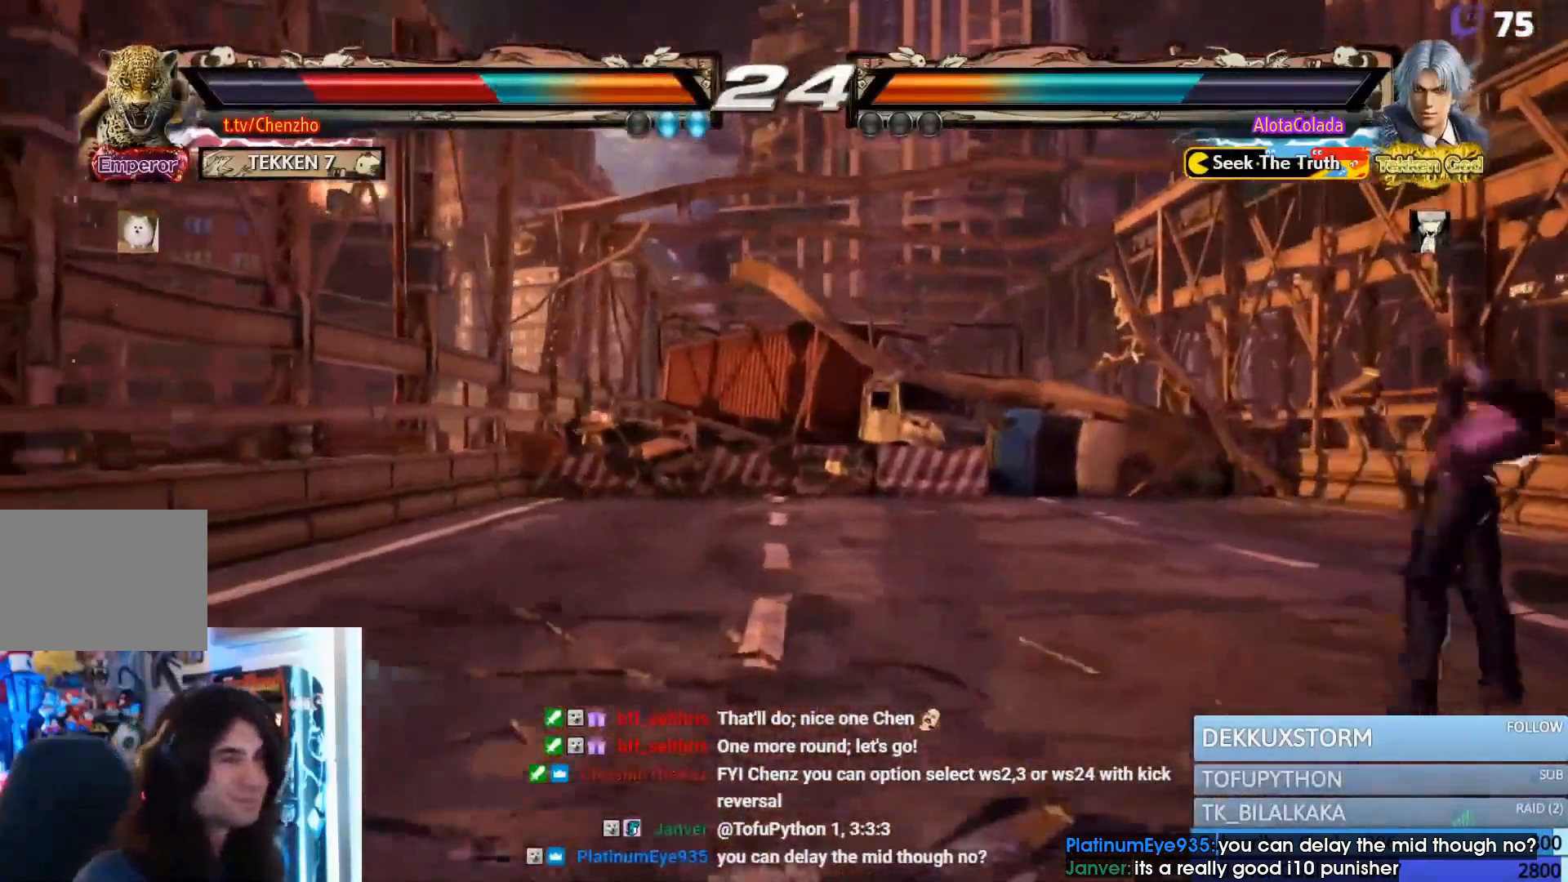
{"buttons": ["DPAD_RIGHT"], "events": [[67, "DPAD_DOWN", "down"], [367, "DPAD_DOWN", "up"], [500, "DPAD_RIGHT", "down"]]}
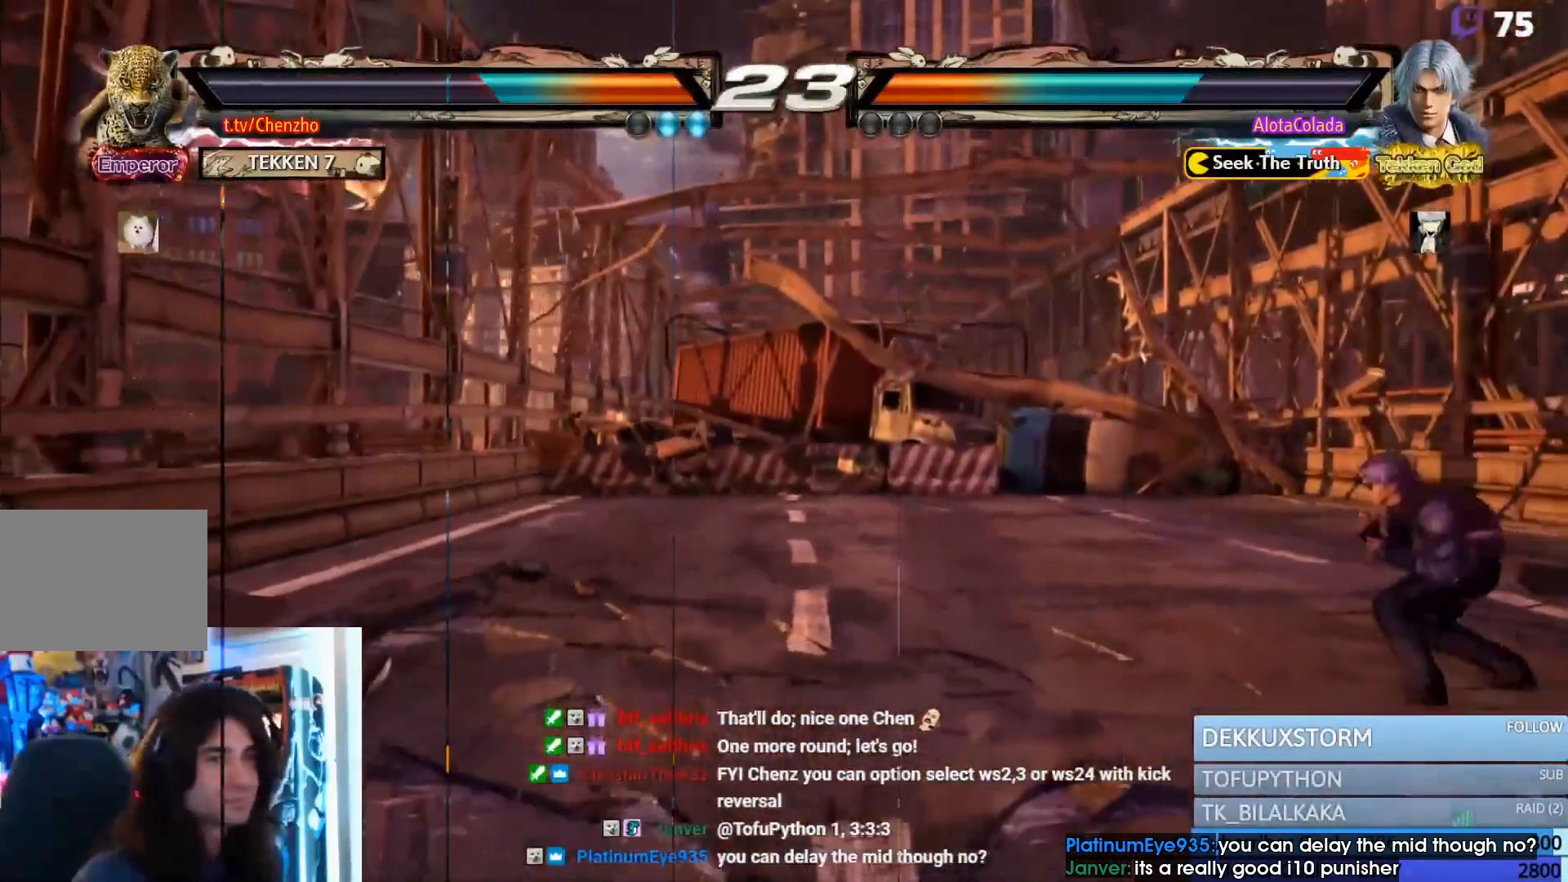
{"buttons": ["SQUARE"], "events": [[100, "DPAD_LEFT", "down"], [167, "DPAD_RIGHT", "up"], [333, "DPAD_LEFT", "up"], [367, "SQUARE", "down"]]}
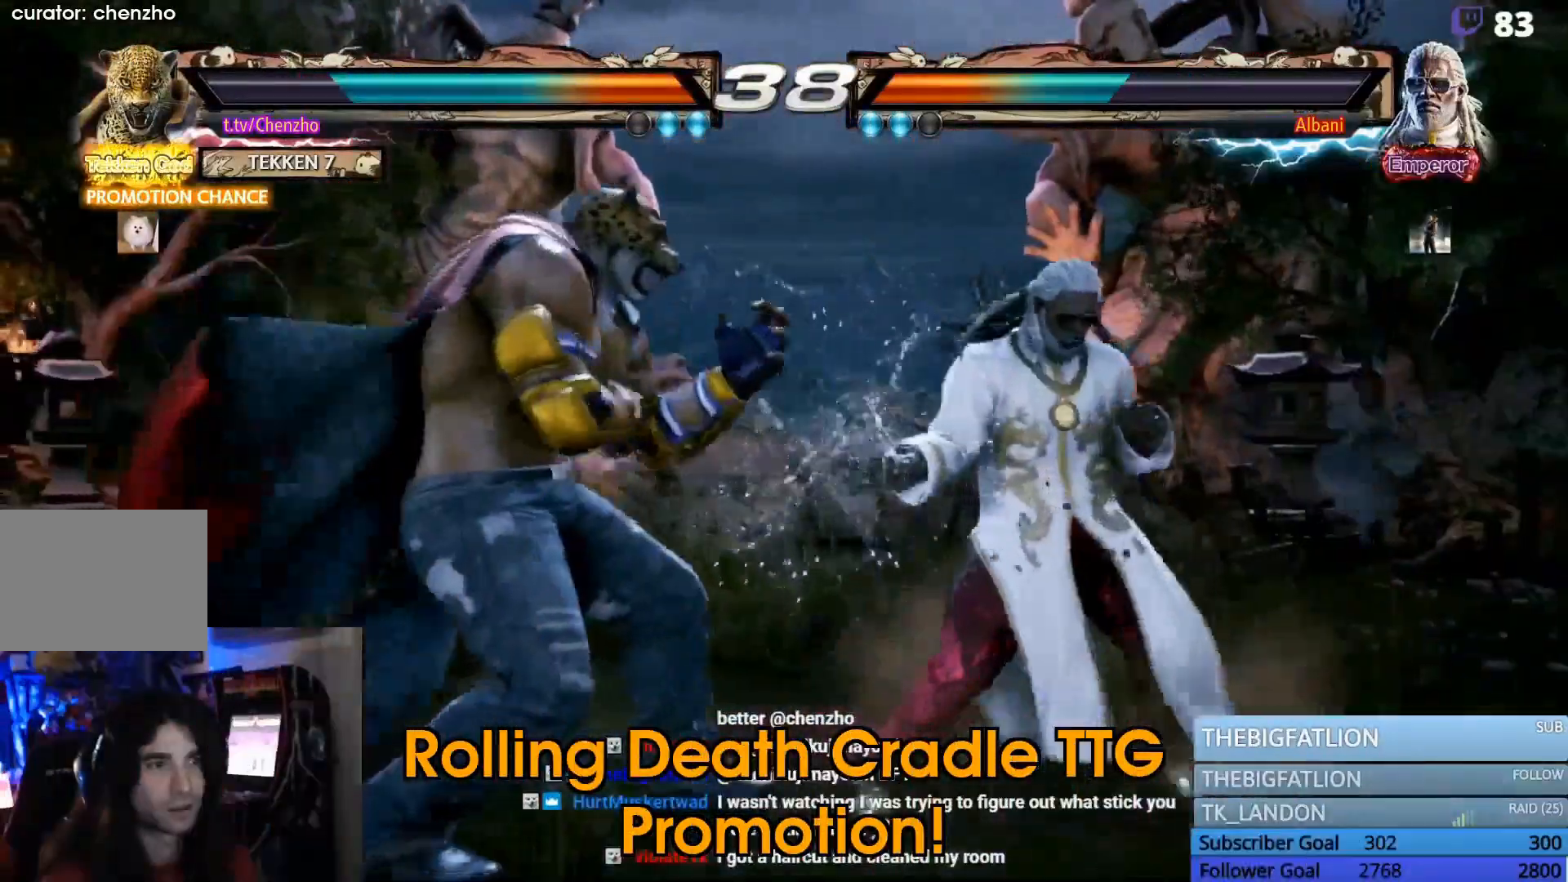
{"buttons": []}
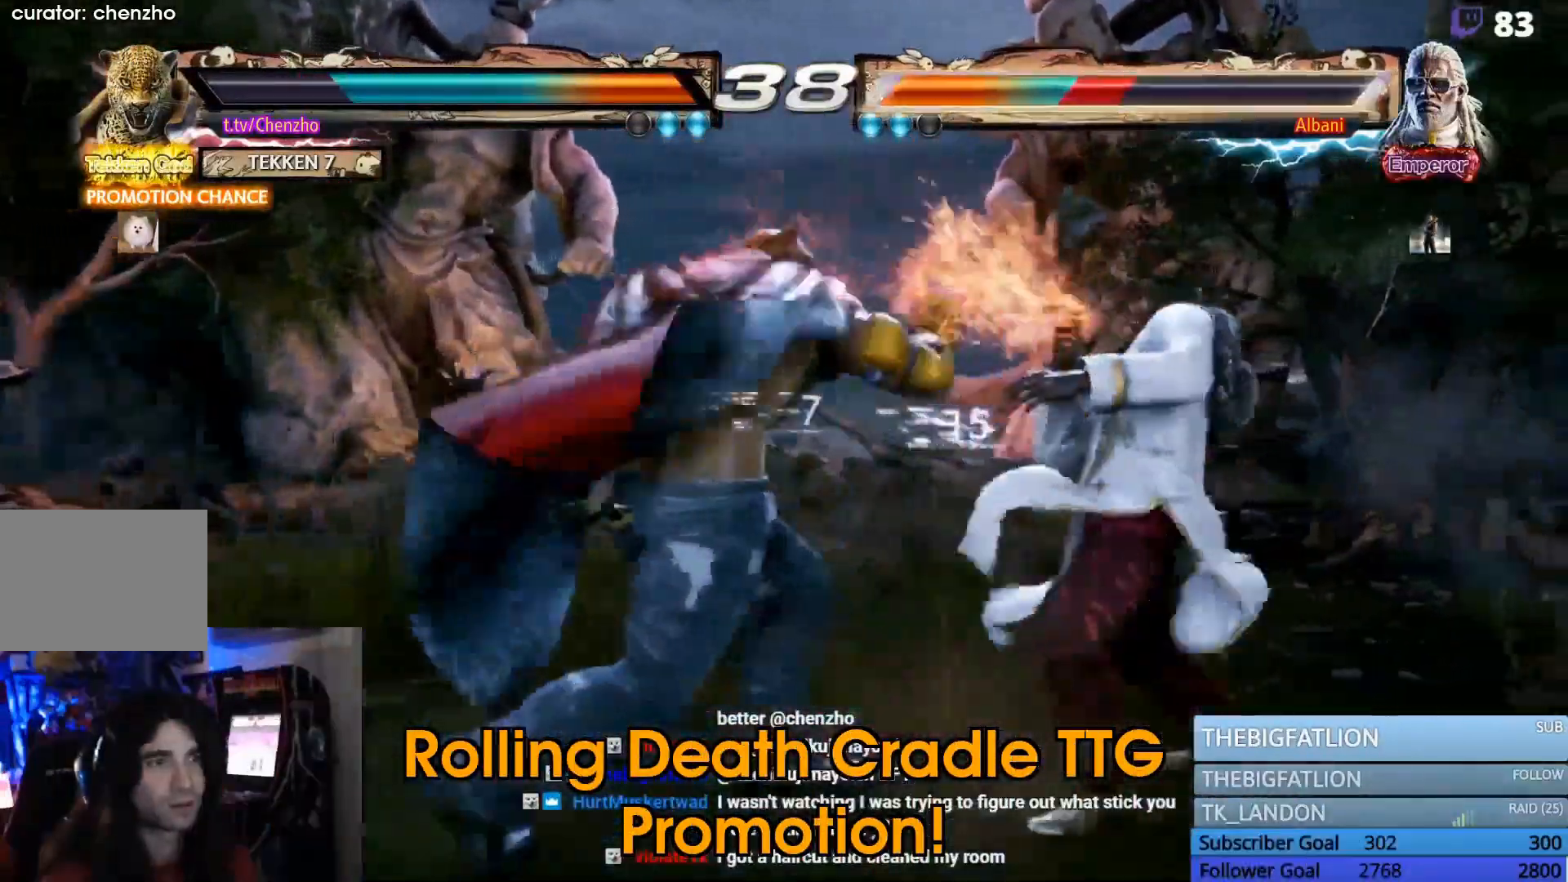
{"buttons": ["CIRCLE", "SQUARE"], "events": [[167, "DPAD_RIGHT", "down"], [267, "DPAD_RIGHT", "up"], [333, "DPAD_DOWN", "down"], [367, "DPAD_RIGHT", "down"], [433, "DPAD_DOWN", "up"], [433, "DPAD_RIGHT", "up"], [467, "CIRCLE", "down"], [467, "SQUARE", "down"]]}
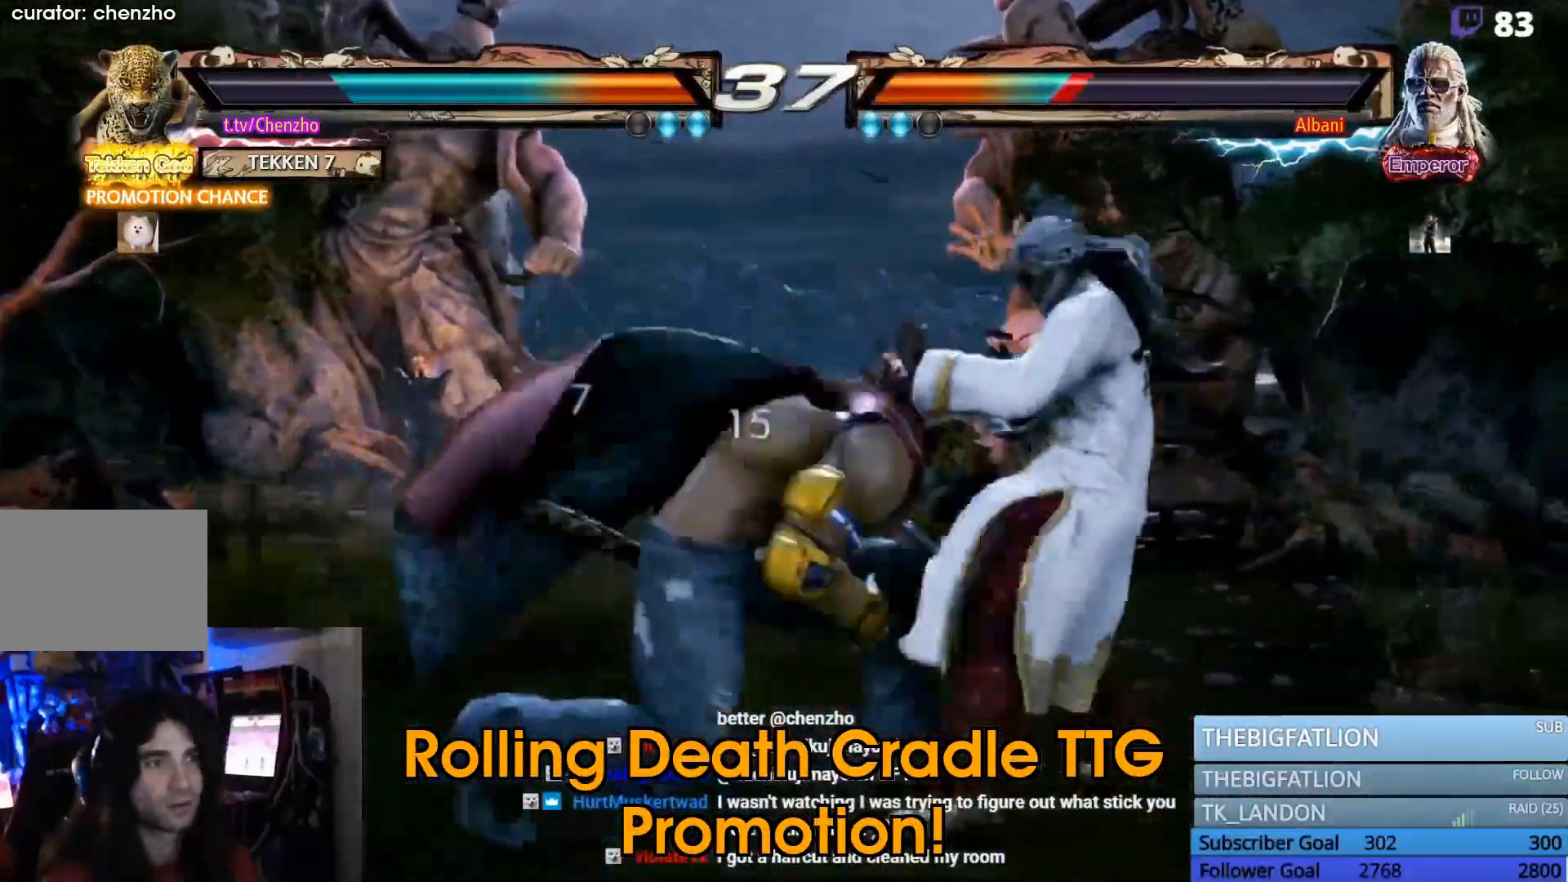
{"buttons": [], "events": [[167, "CIRCLE", "up"], [167, "SQUARE", "up"]]}
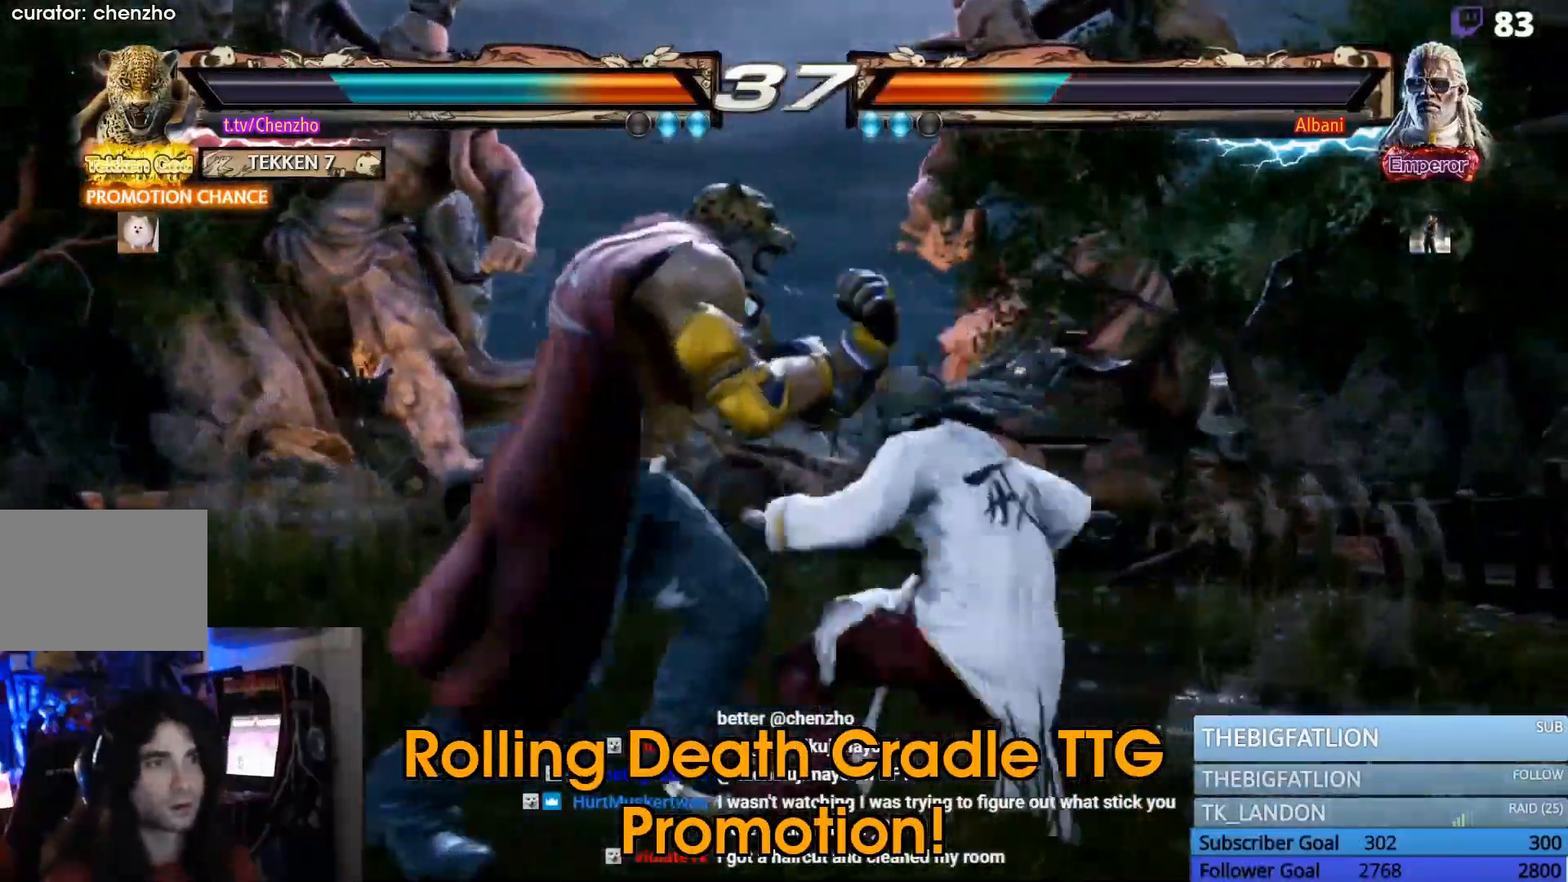
{"buttons": ["DPAD_LEFT"], "events": [[100, "DPAD_LEFT", "down"]]}
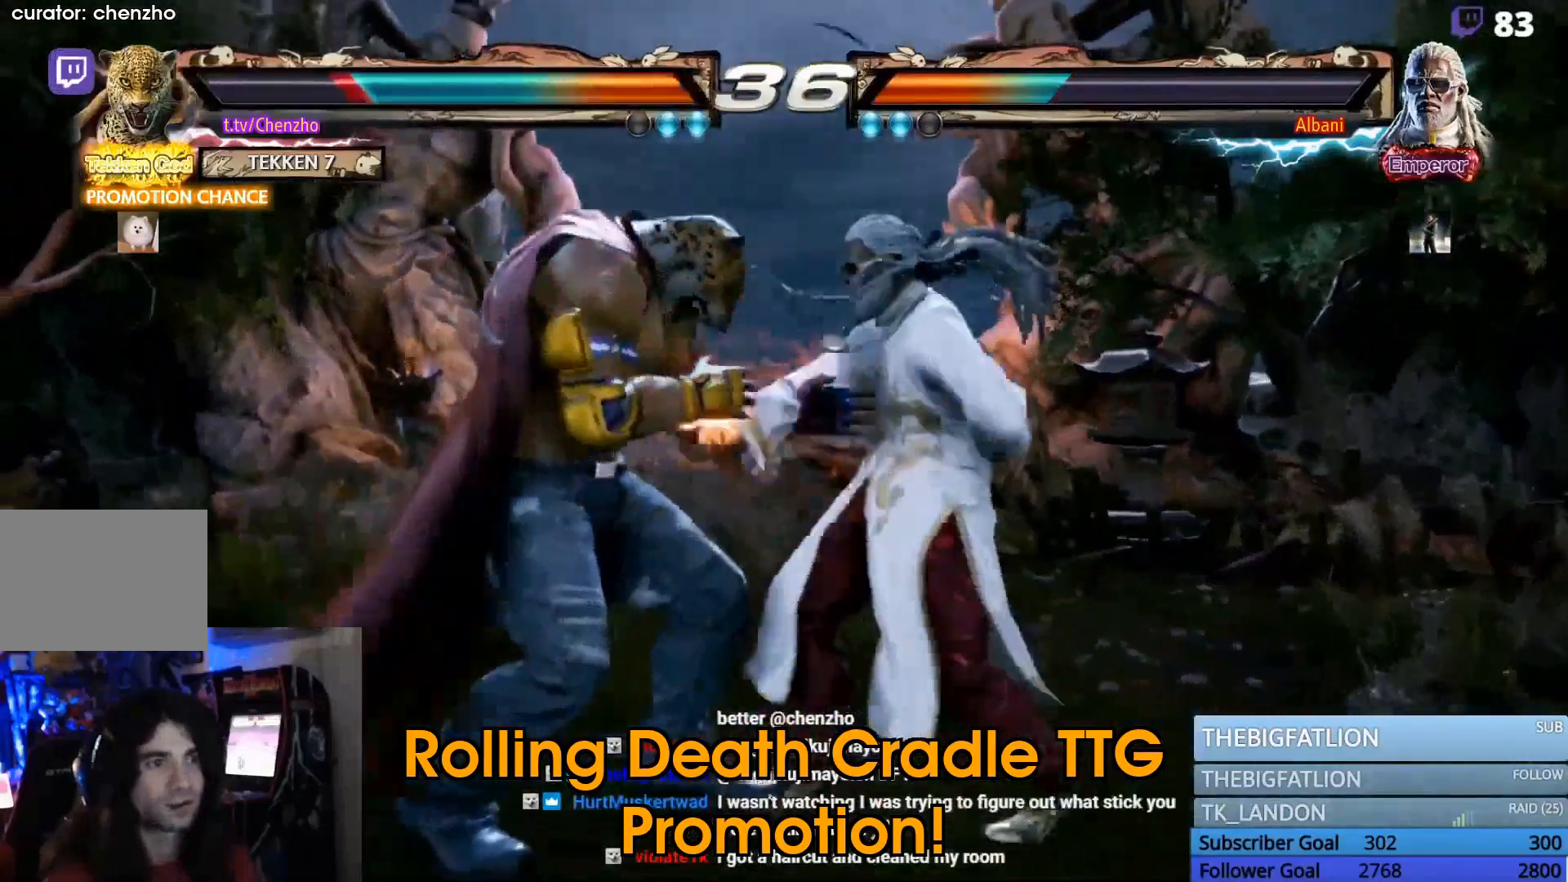
{"buttons": ["DPAD_LEFT"], "events": []}
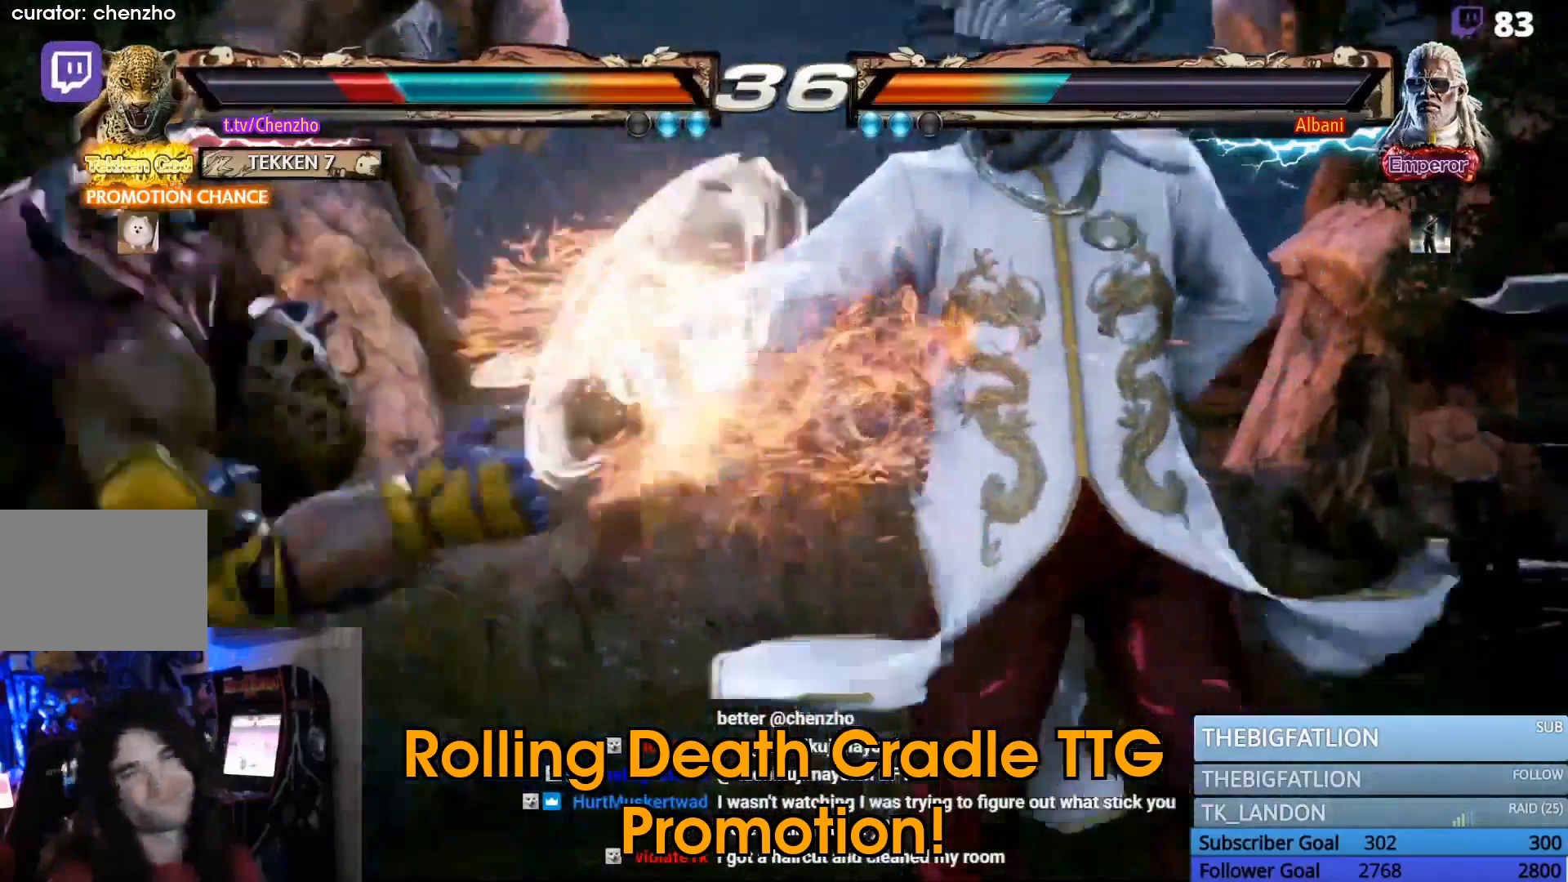
{"buttons": ["SQUARE", "DPAD_LEFT"], "events": [[433, "SQUARE", "down"]]}
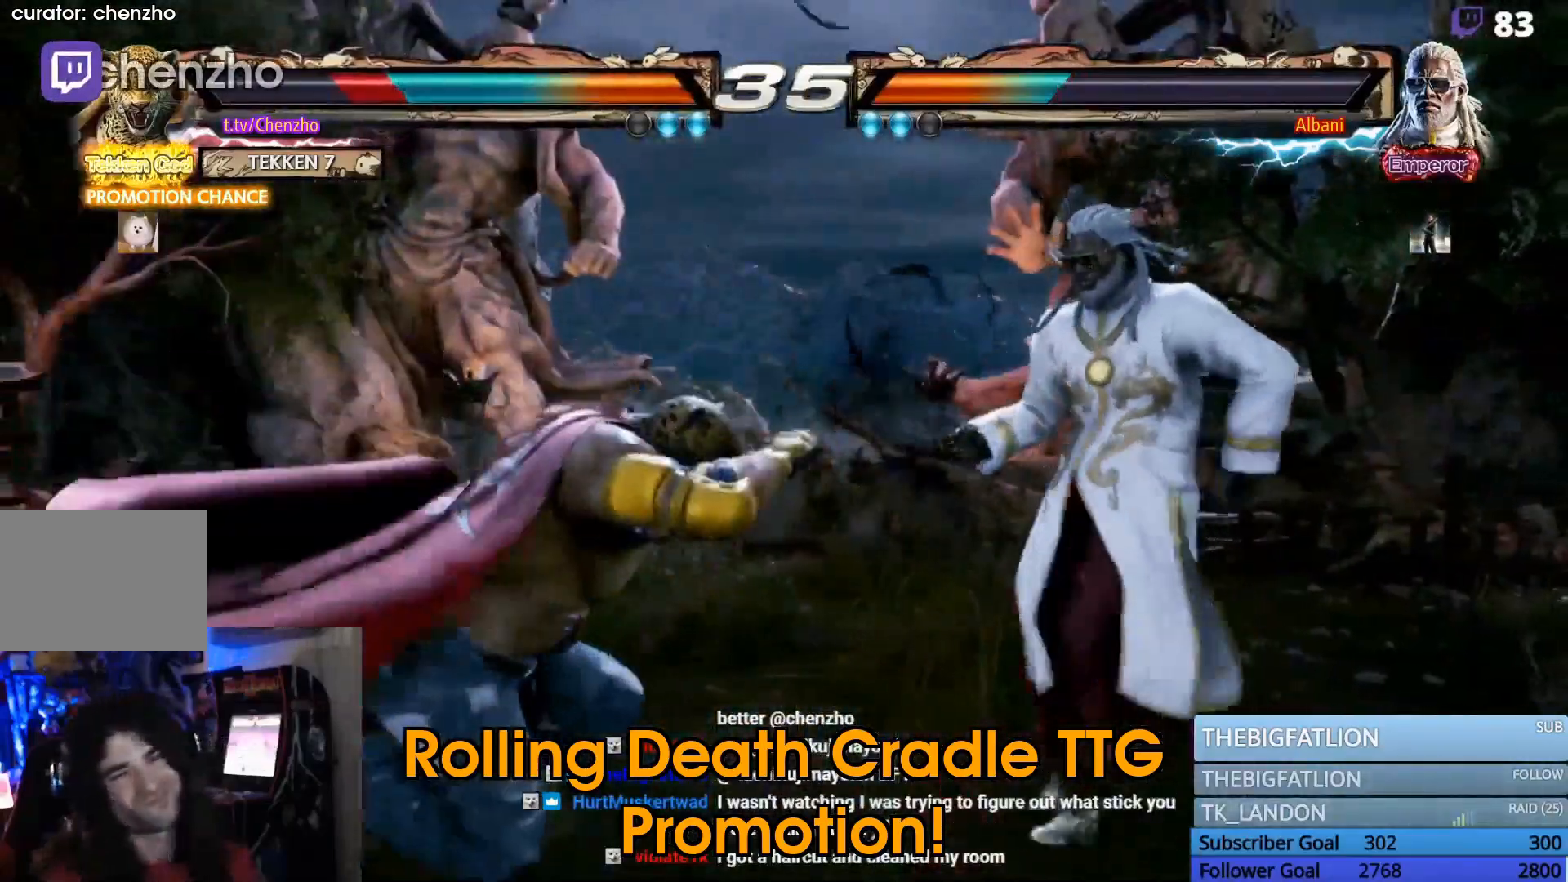
{"buttons": ["SQUARE", "TRIANGLE", "DPAD_LEFT"], "events": [[33, "TRIANGLE", "down"], [100, "DPAD_LEFT", "up"], [133, "SQUARE", "up"], [167, "TRIANGLE", "up"], [200, "DPAD_LEFT", "down"], [200, "SQUARE", "down"], [267, "TRIANGLE", "down"], [333, "SQUARE", "up"], [367, "TRIANGLE", "up"], [400, "SQUARE", "down"], [467, "TRIANGLE", "down"]]}
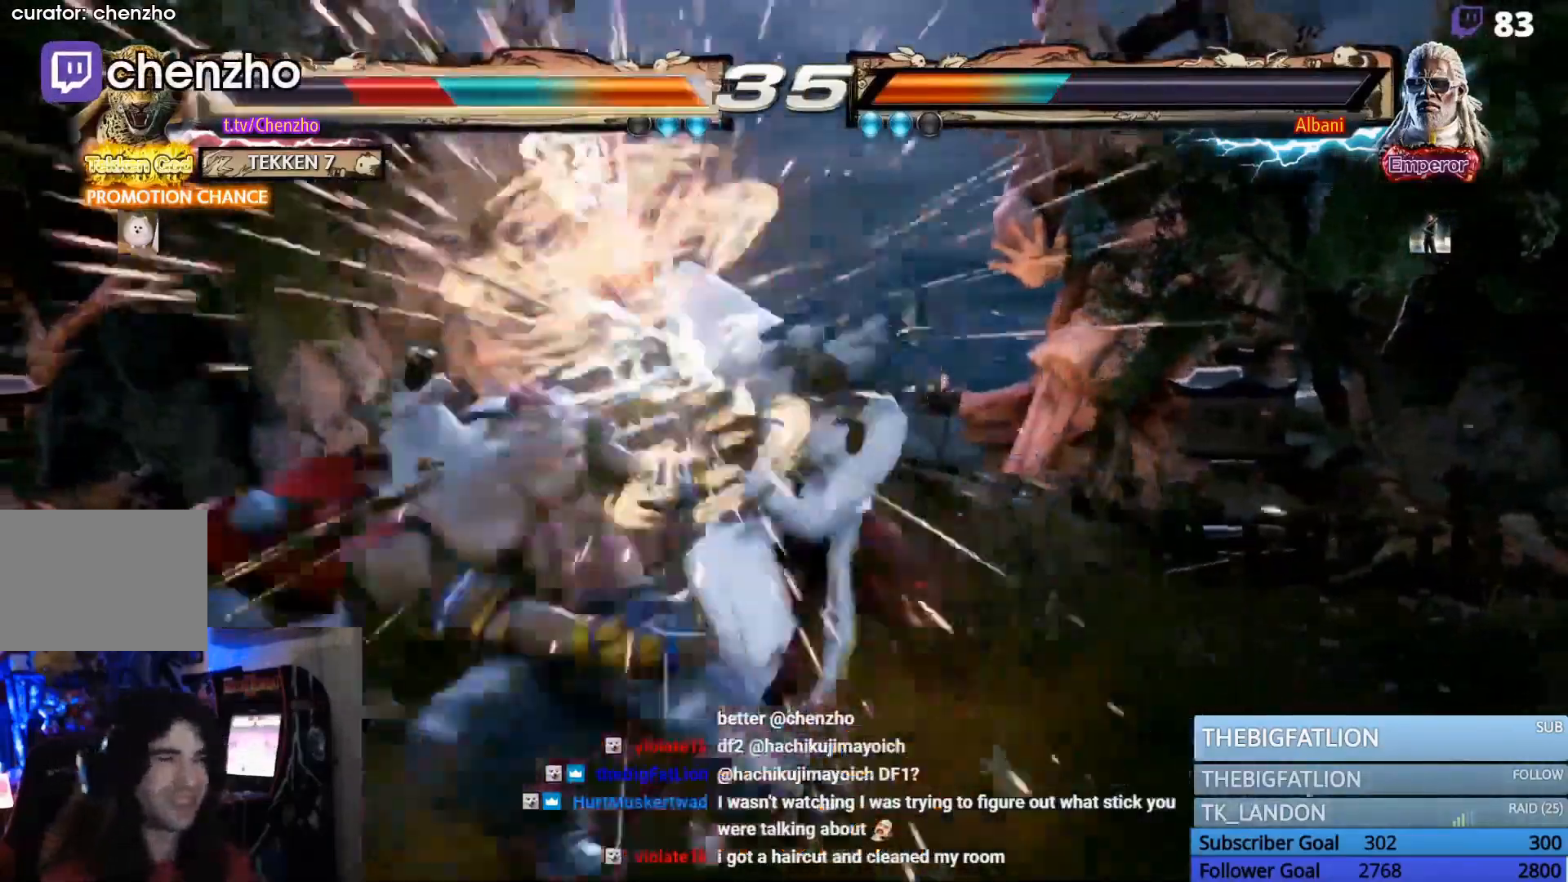
{"buttons": ["SQUARE", "TRIANGLE", "DPAD_LEFT"]}
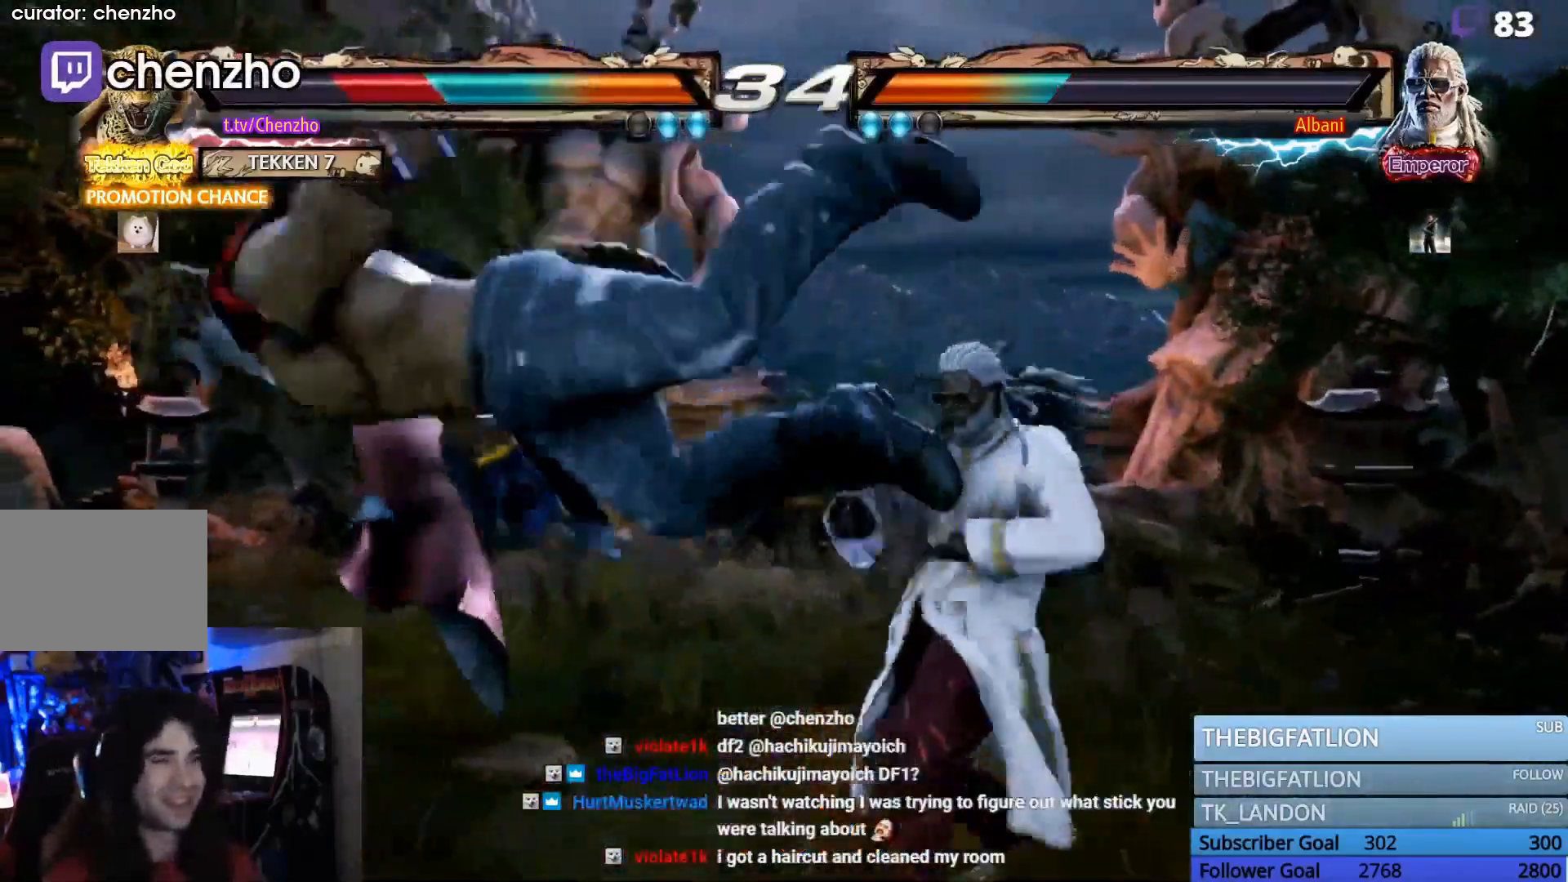
{"buttons": ["SQUARE", "TRIANGLE", "DPAD_LEFT"], "events": [[100, "SQUARE", "up"], [133, "TRIANGLE", "up"], [167, "SQUARE", "down"], [233, "TRIANGLE", "down"], [333, "SQUARE", "up"], [400, "TRIANGLE", "up"], [433, "SQUARE", "down"], [467, "TRIANGLE", "down"]]}
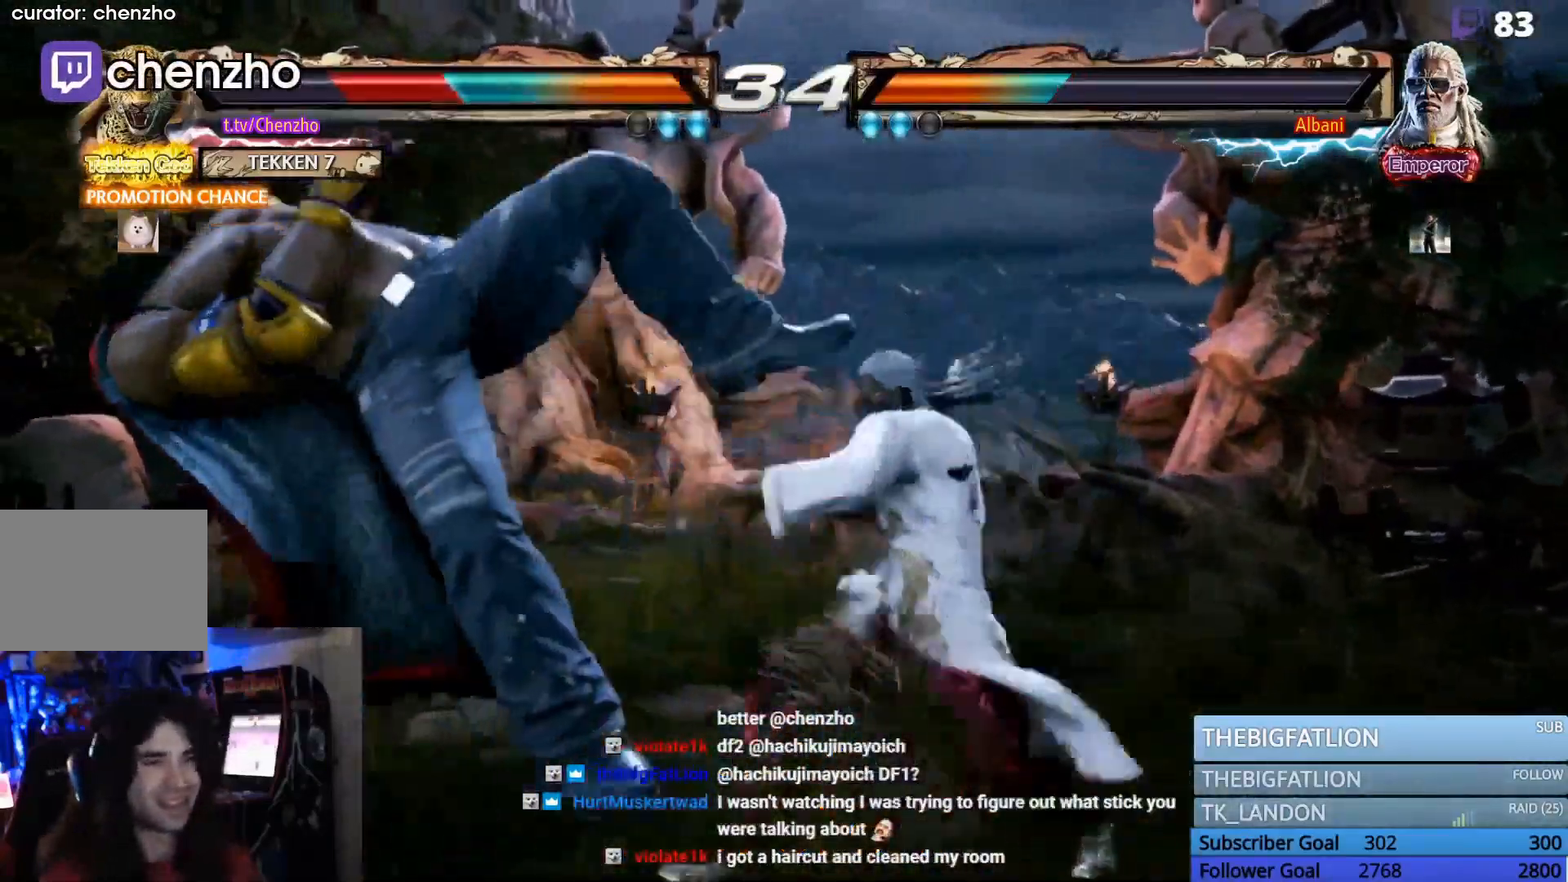
{"buttons": ["SQUARE", "TRIANGLE", "DPAD_LEFT"], "events": [[67, "SQUARE", "up"], [100, "TRIANGLE", "up"], [167, "SQUARE", "down"], [200, "TRIANGLE", "down"], [300, "SQUARE", "up"], [333, "TRIANGLE", "up"], [400, "SQUARE", "down"], [433, "TRIANGLE", "down"]]}
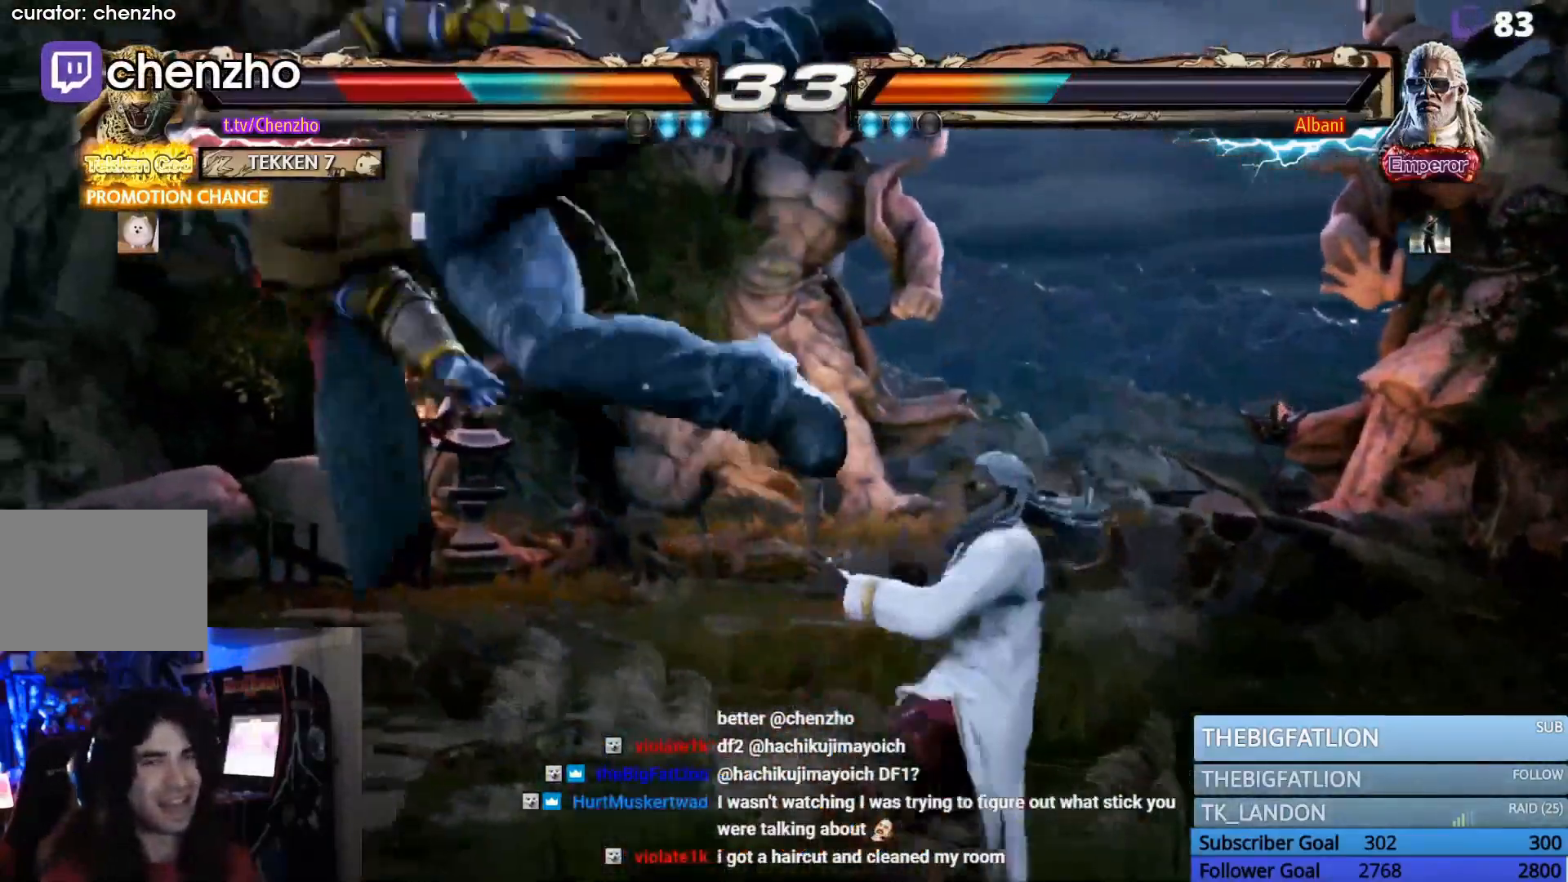
{"buttons": ["SQUARE", "TRIANGLE", "DPAD_LEFT"], "events": [[33, "SQUARE", "up"], [67, "TRIANGLE", "up"], [200, "SQUARE", "down"], [267, "TRIANGLE", "down"], [367, "SQUARE", "up"], [400, "TRIANGLE", "up"], [433, "SQUARE", "down"], [500, "TRIANGLE", "down"]]}
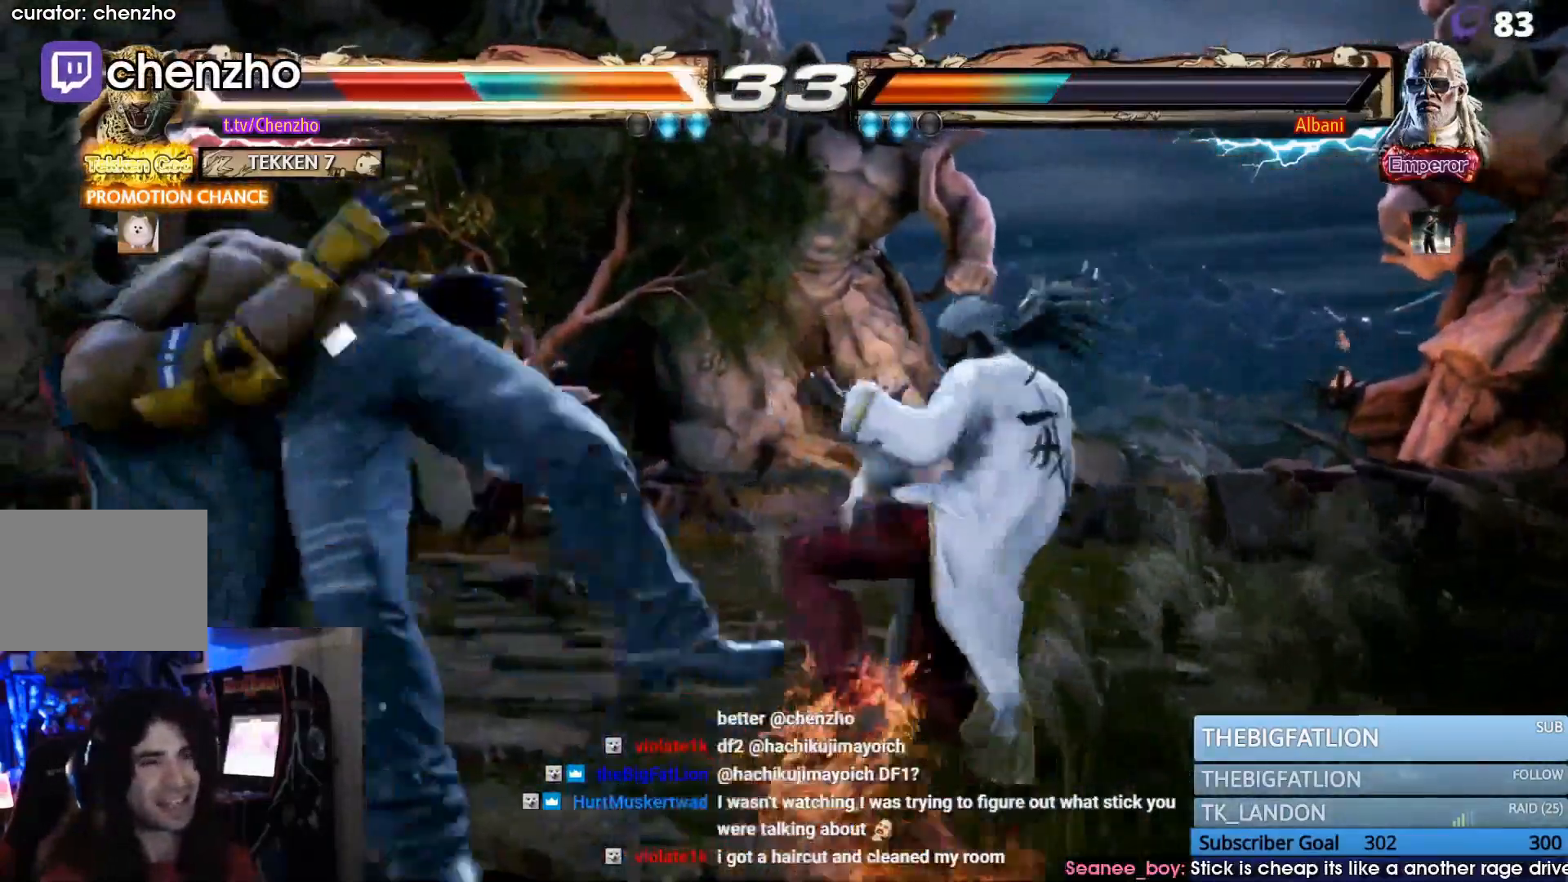
{"buttons": ["SQUARE", "TRIANGLE", "DPAD_LEFT"], "events": [[100, "SQUARE", "up"], [133, "TRIANGLE", "up"], [167, "SQUARE", "down"], [233, "TRIANGLE", "down"], [333, "SQUARE", "up"], [400, "TRIANGLE", "up"], [433, "SQUARE", "down"], [500, "TRIANGLE", "down"]]}
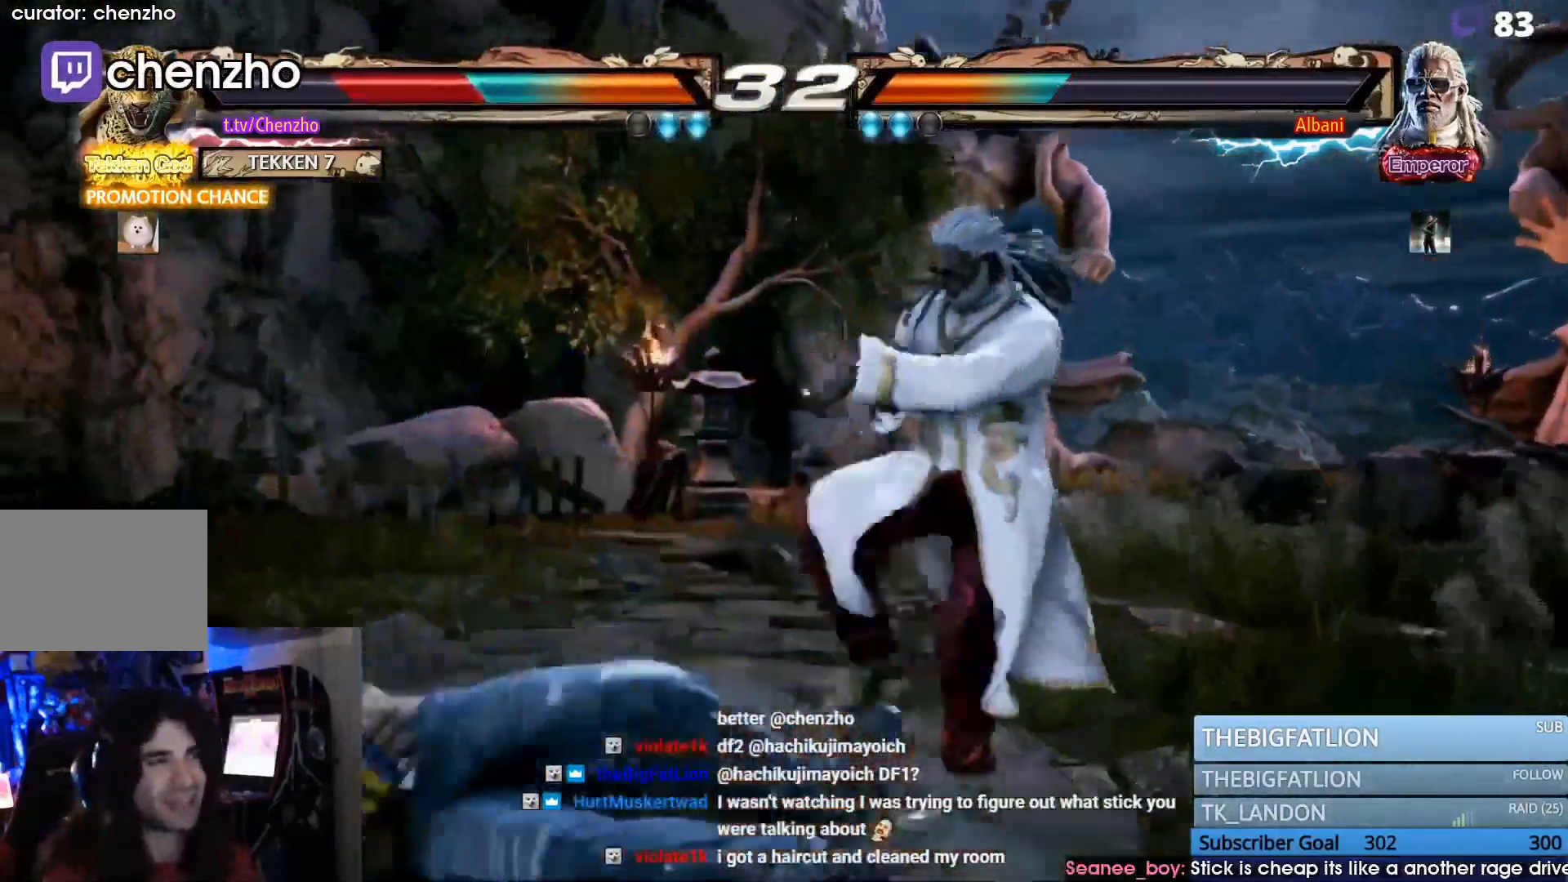
{"buttons": ["DPAD_LEFT"], "events": [[67, "SQUARE", "up"], [133, "TRIANGLE", "up"], [167, "SQUARE", "down"], [233, "TRIANGLE", "down"], [300, "SQUARE", "up"], [333, "TRIANGLE", "up"]]}
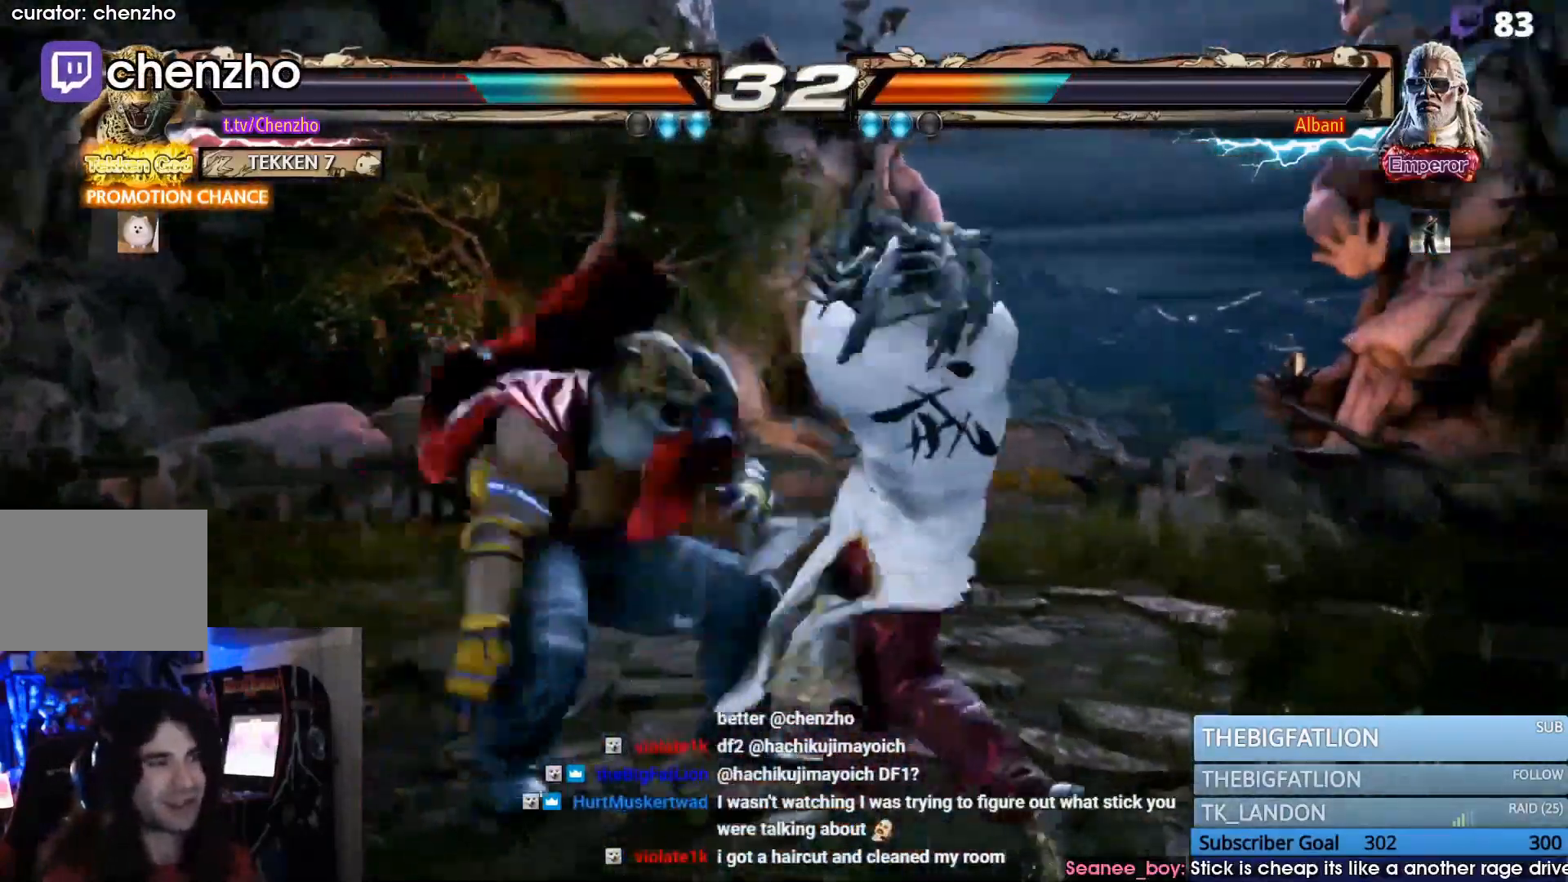
{"buttons": [], "events": [[133, "DPAD_LEFT", "up"], [167, "SQUARE", "down"], [267, "TRIANGLE", "down"], [333, "SQUARE", "up"], [400, "TRIANGLE", "up"]]}
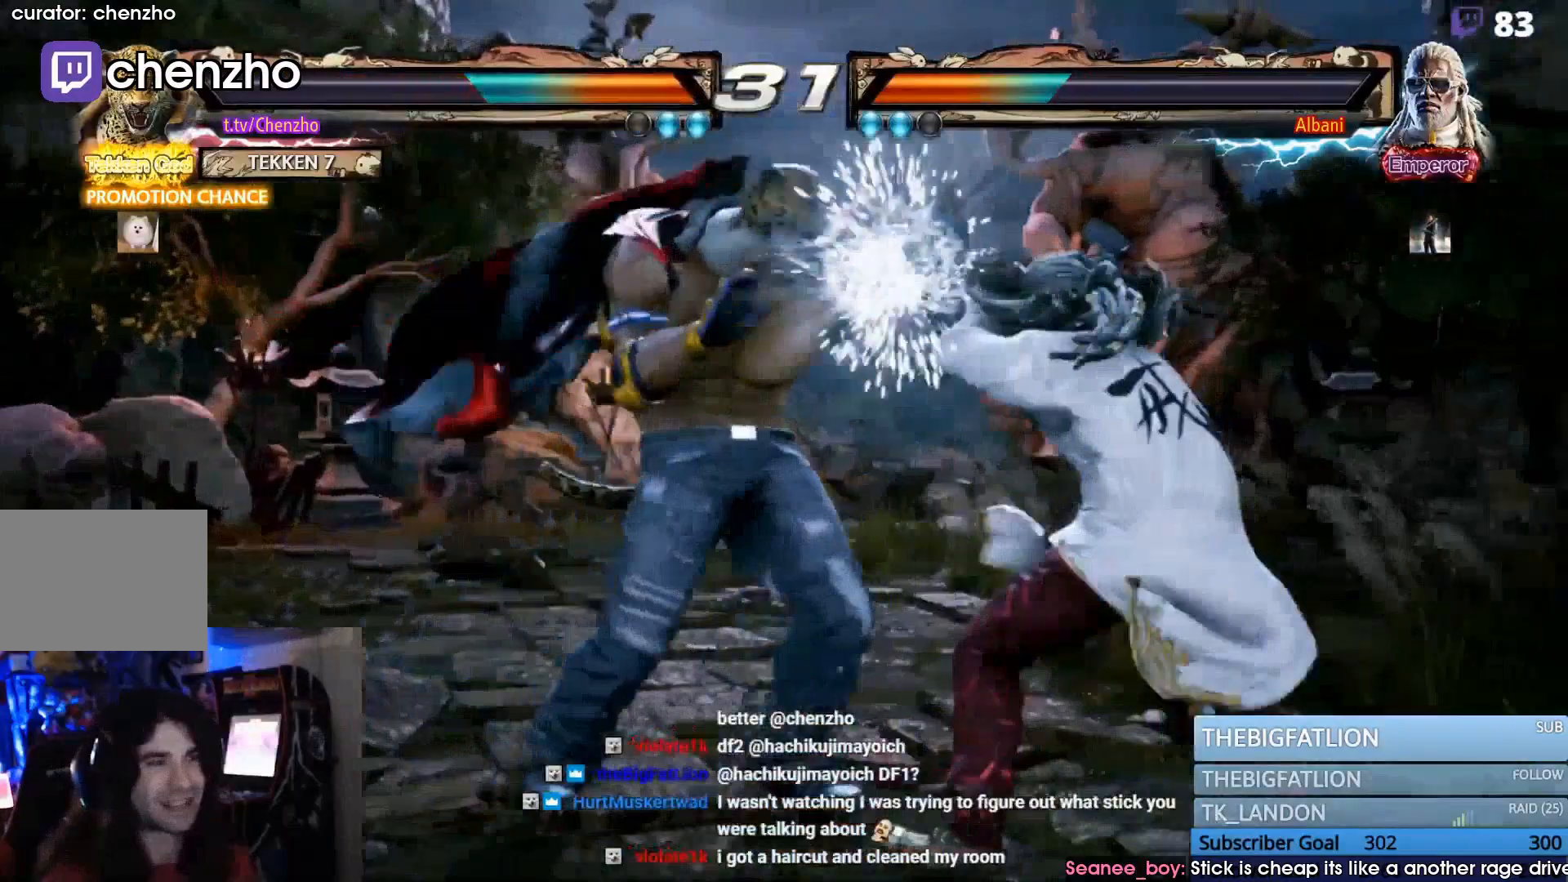
{"buttons": ["DPAD_DOWN"], "events": [[333, "DPAD_RIGHT", "down"], [400, "DPAD_RIGHT", "up"], [500, "DPAD_DOWN", "down"]]}
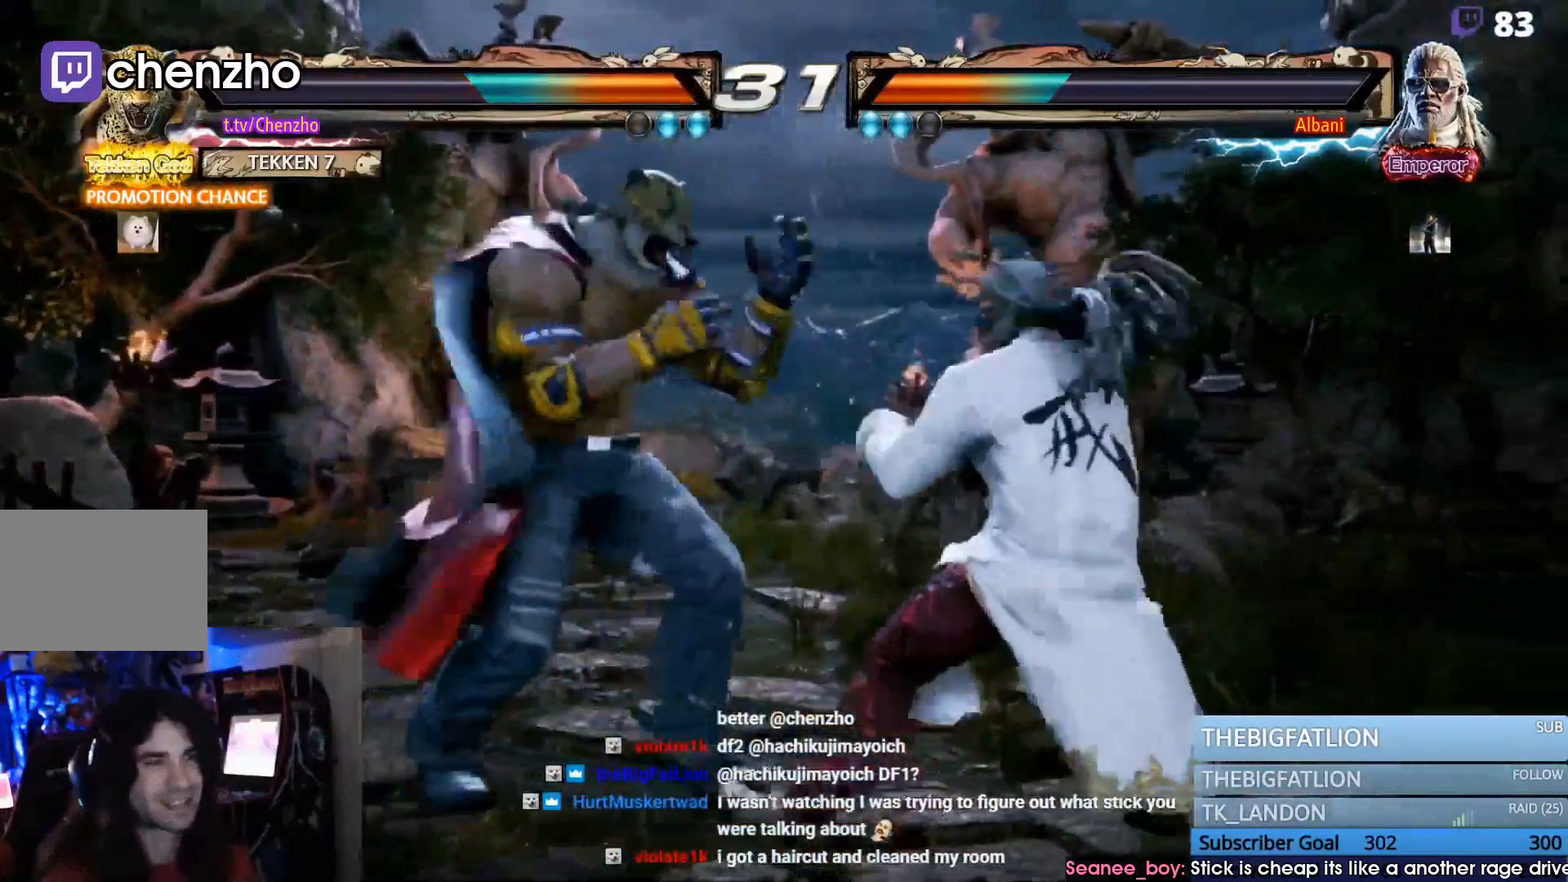
{"buttons": [], "events": [[33, "DPAD_RIGHT", "down"], [100, "DPAD_DOWN", "up"], [133, "DPAD_RIGHT", "up"], [167, "CIRCLE", "down"], [167, "SQUARE", "down"], [367, "CIRCLE", "up"], [367, "SQUARE", "up"]]}
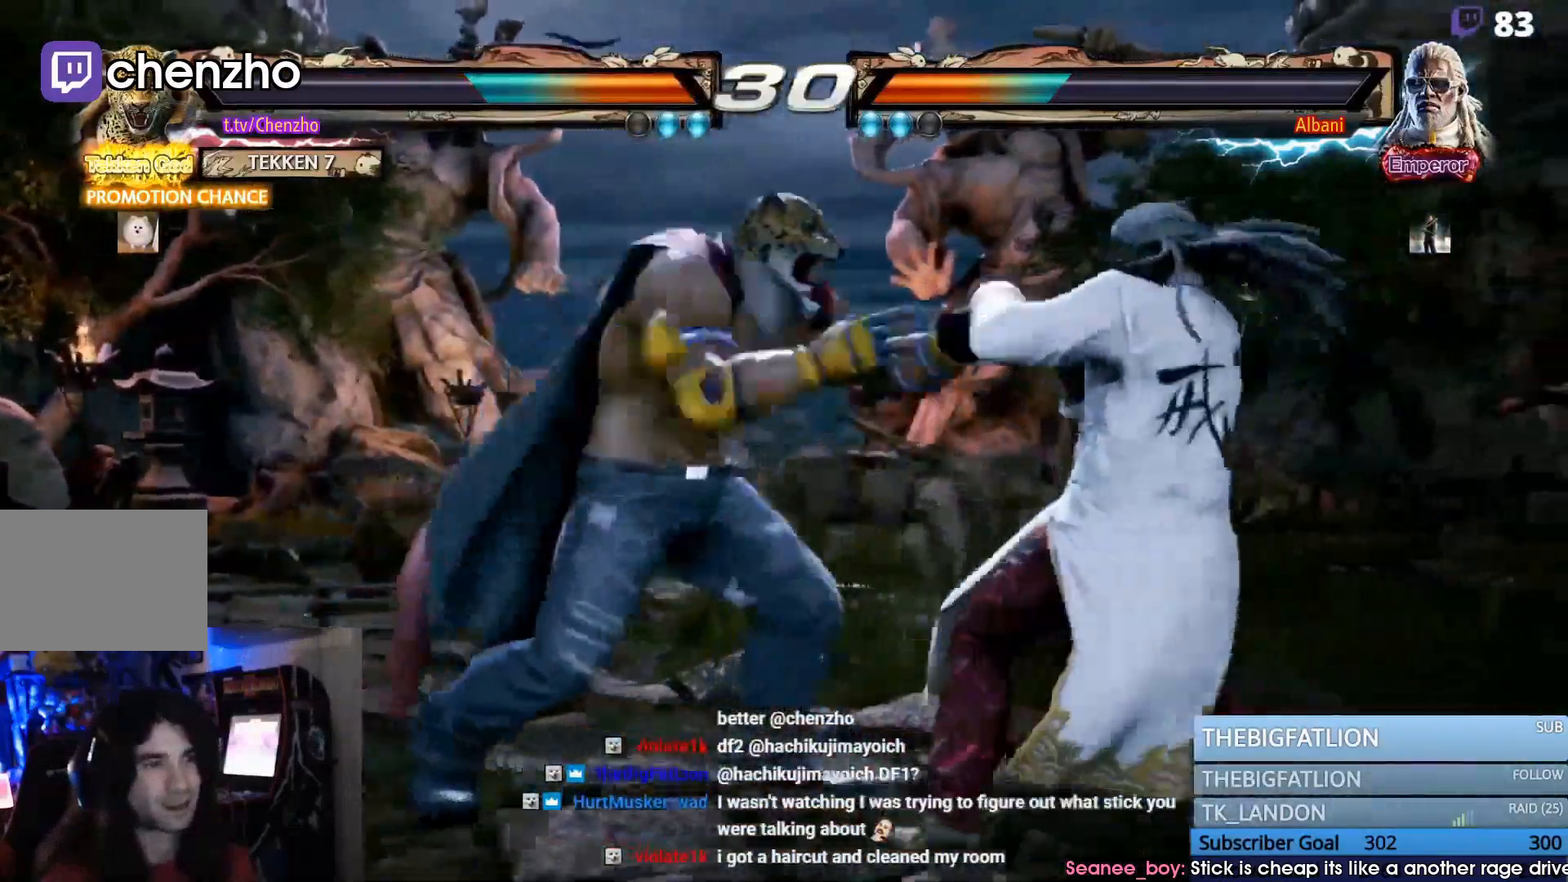
{"buttons": ["TRIANGLE"], "events": [[500, "TRIANGLE", "down"]]}
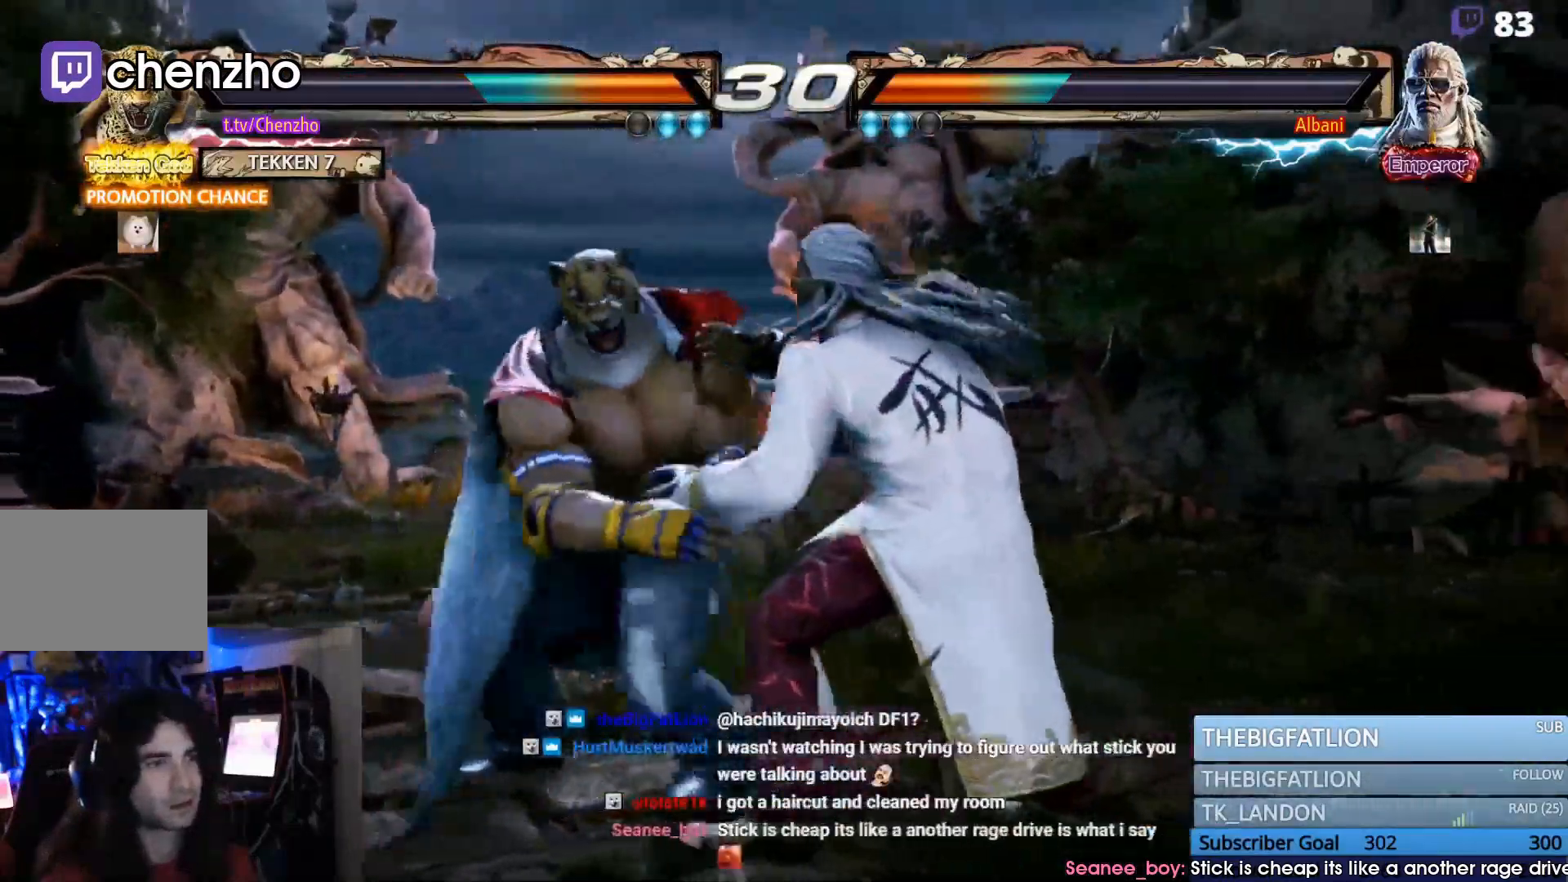
{"buttons": [], "events": [[67, "SQUARE", "down"], [100, "TRIANGLE", "up"], [167, "SQUARE", "up"], [400, "L1", "down"], [500, "L1", "up"]]}
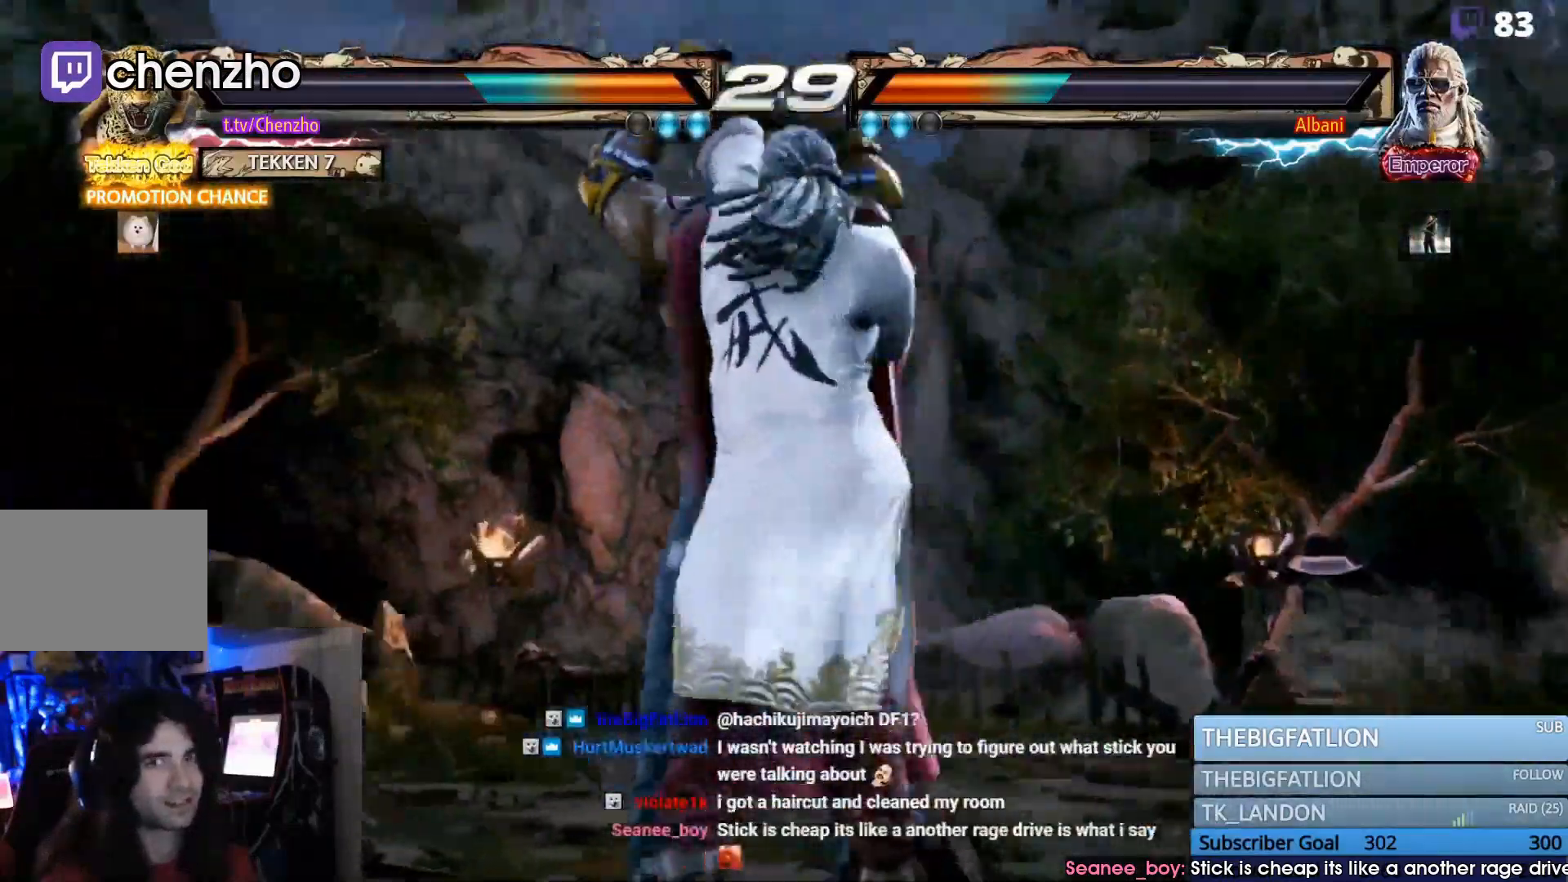
{"buttons": [], "events": []}
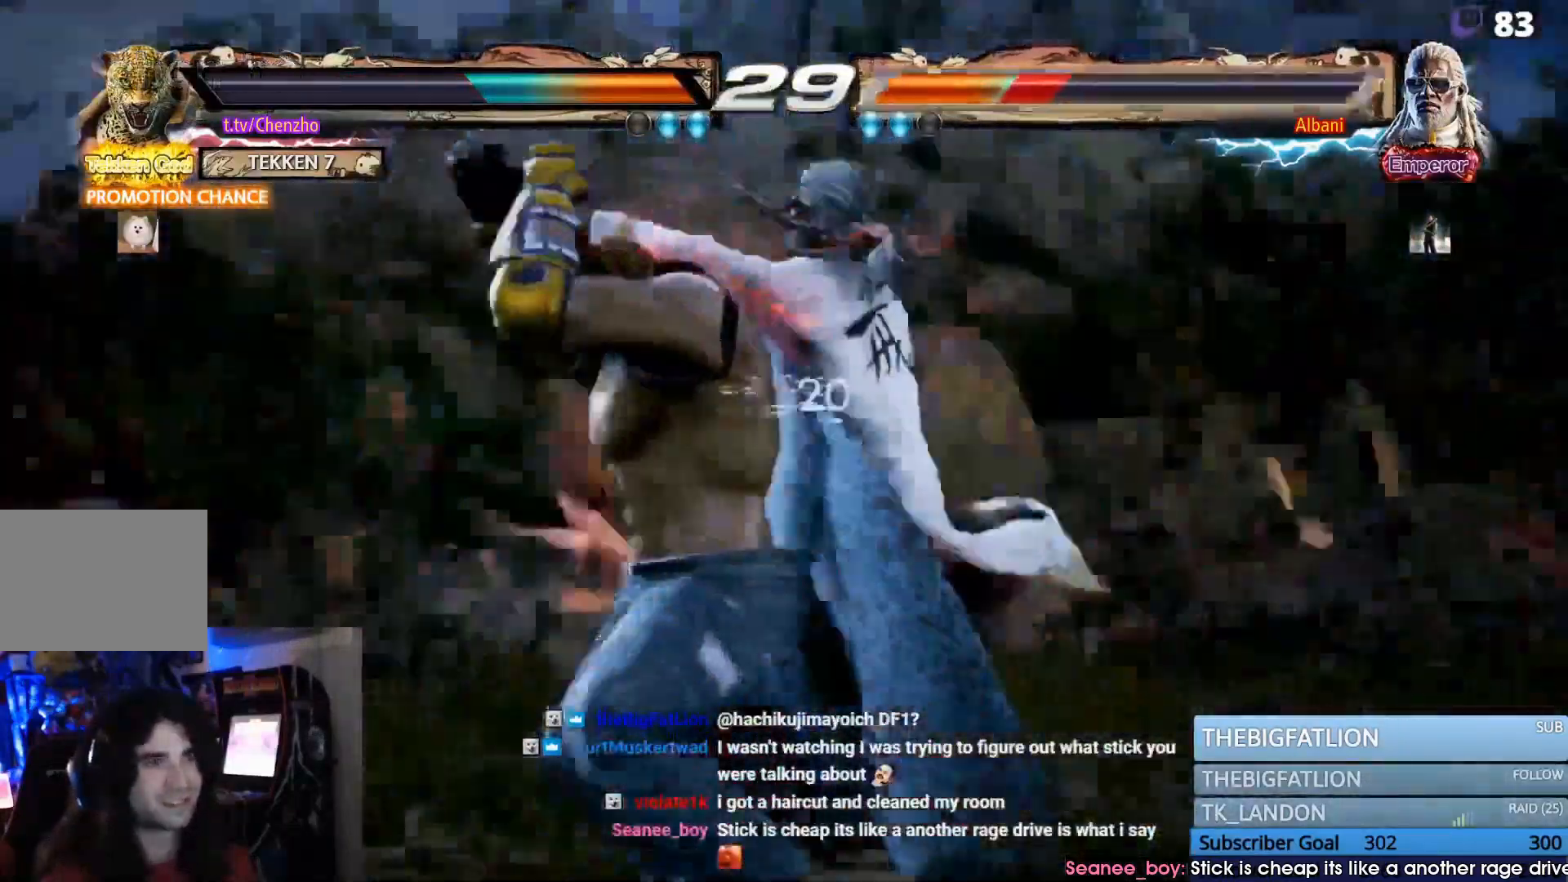
{"buttons": ["L1"], "events": [[133, "L2", "down"], [300, "L2", "up"], [467, "L1", "down"]]}
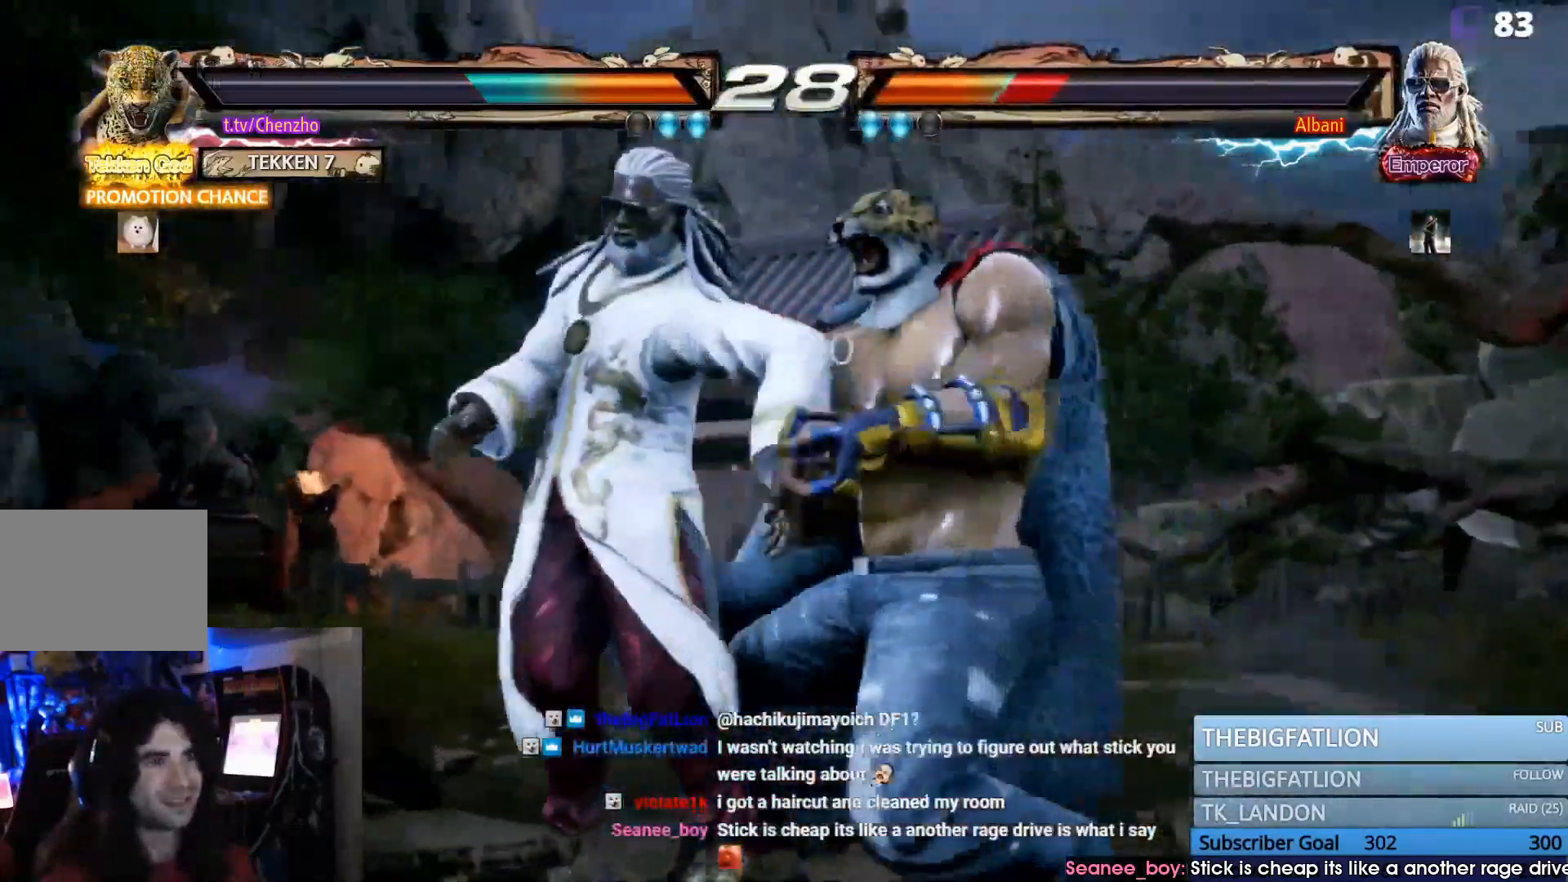
{"buttons": ["R1"], "events": [[67, "L1", "up"], [233, "R2", "down"], [367, "R2", "up"], [500, "R1", "down"]]}
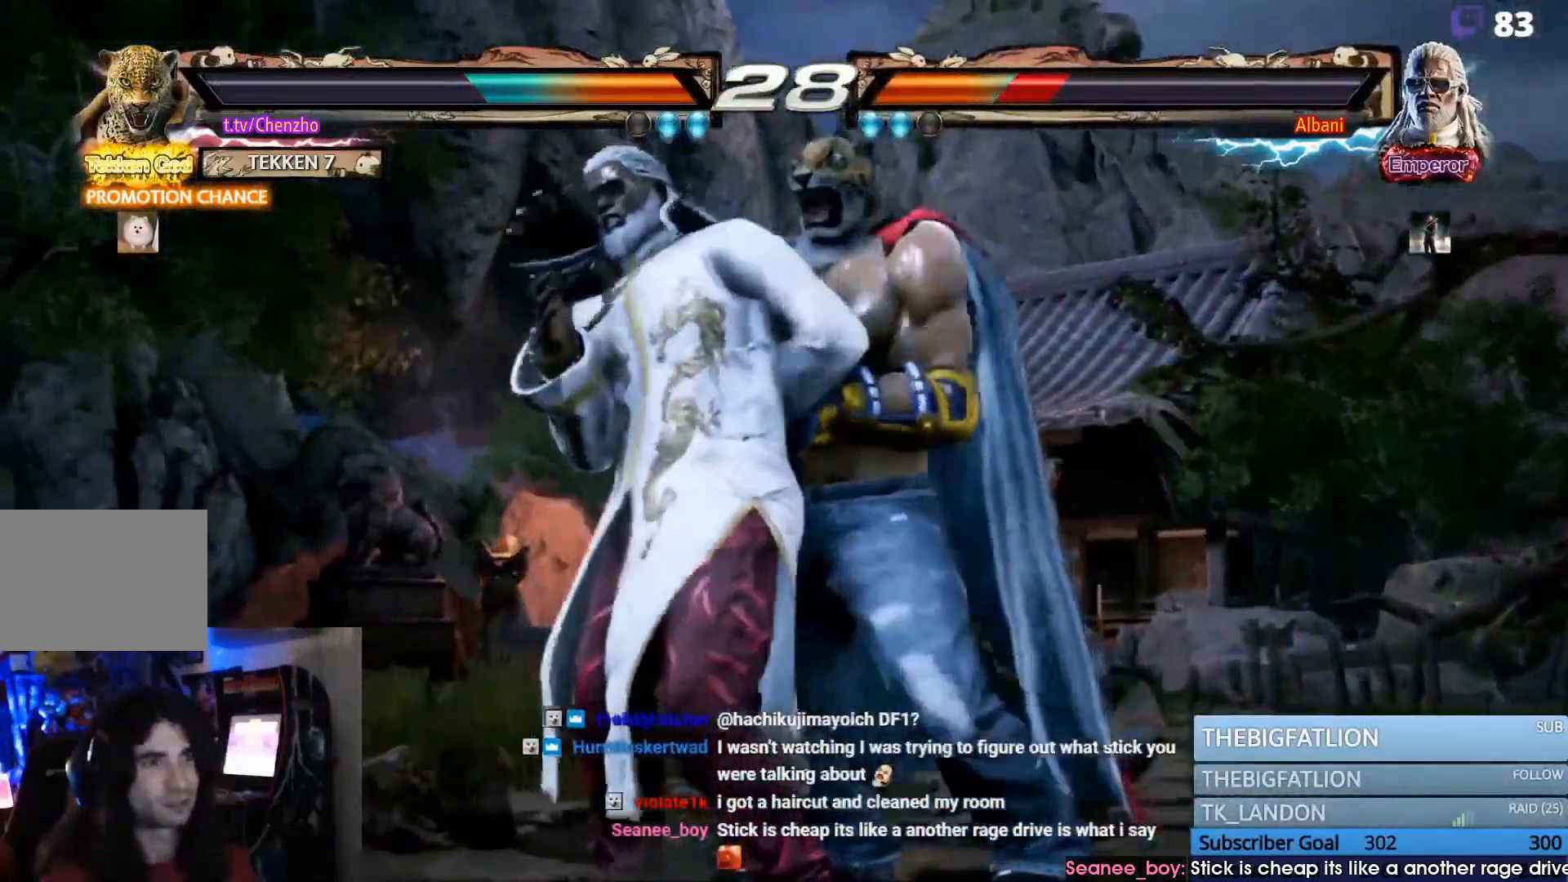
{"buttons": [], "events": [[67, "R1", "up"]]}